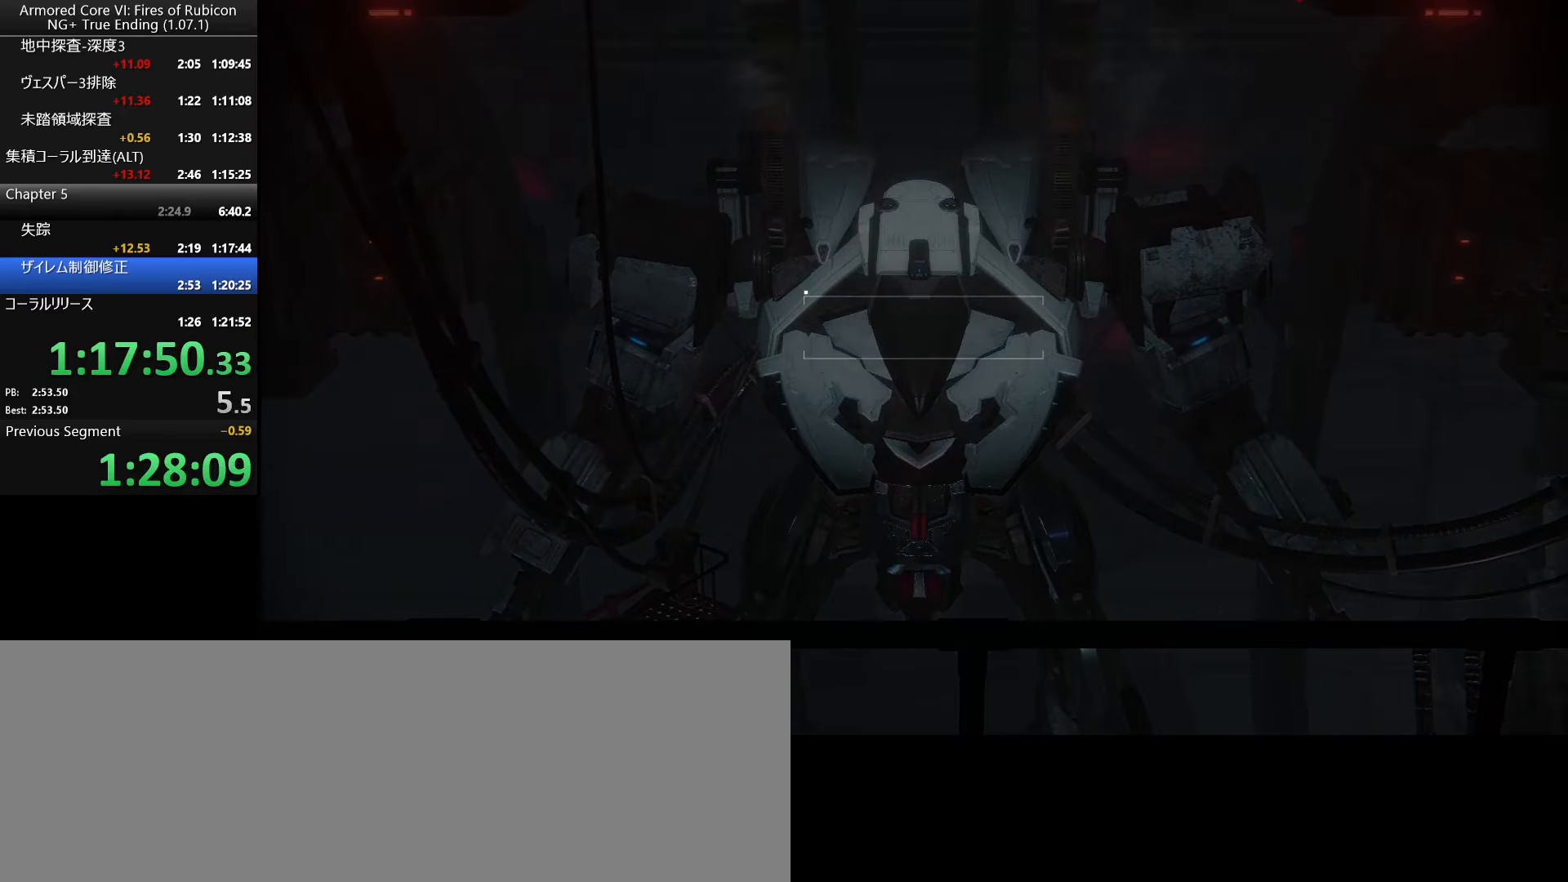
Gameplay with keyboard and mouse; each line is a JSON object with the keys and mouse buttons held at the frame after it. "events" lists presses ("down") and releases ("up") of ".", "/", "1", "2", "3", "4", "5", "6", "a", "alt_l", "alt_r", "b", "backslash", "c", "caps_lock", "comma", "ctrl_l", "ctrl_r", "d", "down", "e", "escape", "f", "f1", "f2", "f3", "f4", "f5", "f6", "g", "h", "i", "j", "k", "l", "lbracket", "left", "m", "n", "o", "p", "q", "quote", "r", "rbracket", "return", "right", "s", "semicolon", "shift_l", "shift_r", "space", "super_l", "super_r", "t", "tab", "tilde", "u", "up", "v", "w", "x", "y", "z", "mouse_left", "mouse_wheel", "mouse_right", "mouse_mb4" and "mouse_mb5" between this image and that frame as [ms after this image, input, new state], when the widget could be followed in between. "mouse_left", "mouse_wheel", "mouse_right", "mouse_mb4", "mouse_mb5" = the "left", "wheel", "right", "mb4", "mb5" buttons of the "mouse" list. No other keys are recorded. "wheel" means that the mouse wheel is clicked or scrolled. Not read: mouse_move.
{"keys": [], "mouse": [], "events": [[434, "return", "down"], [501, "return", "up"]]}
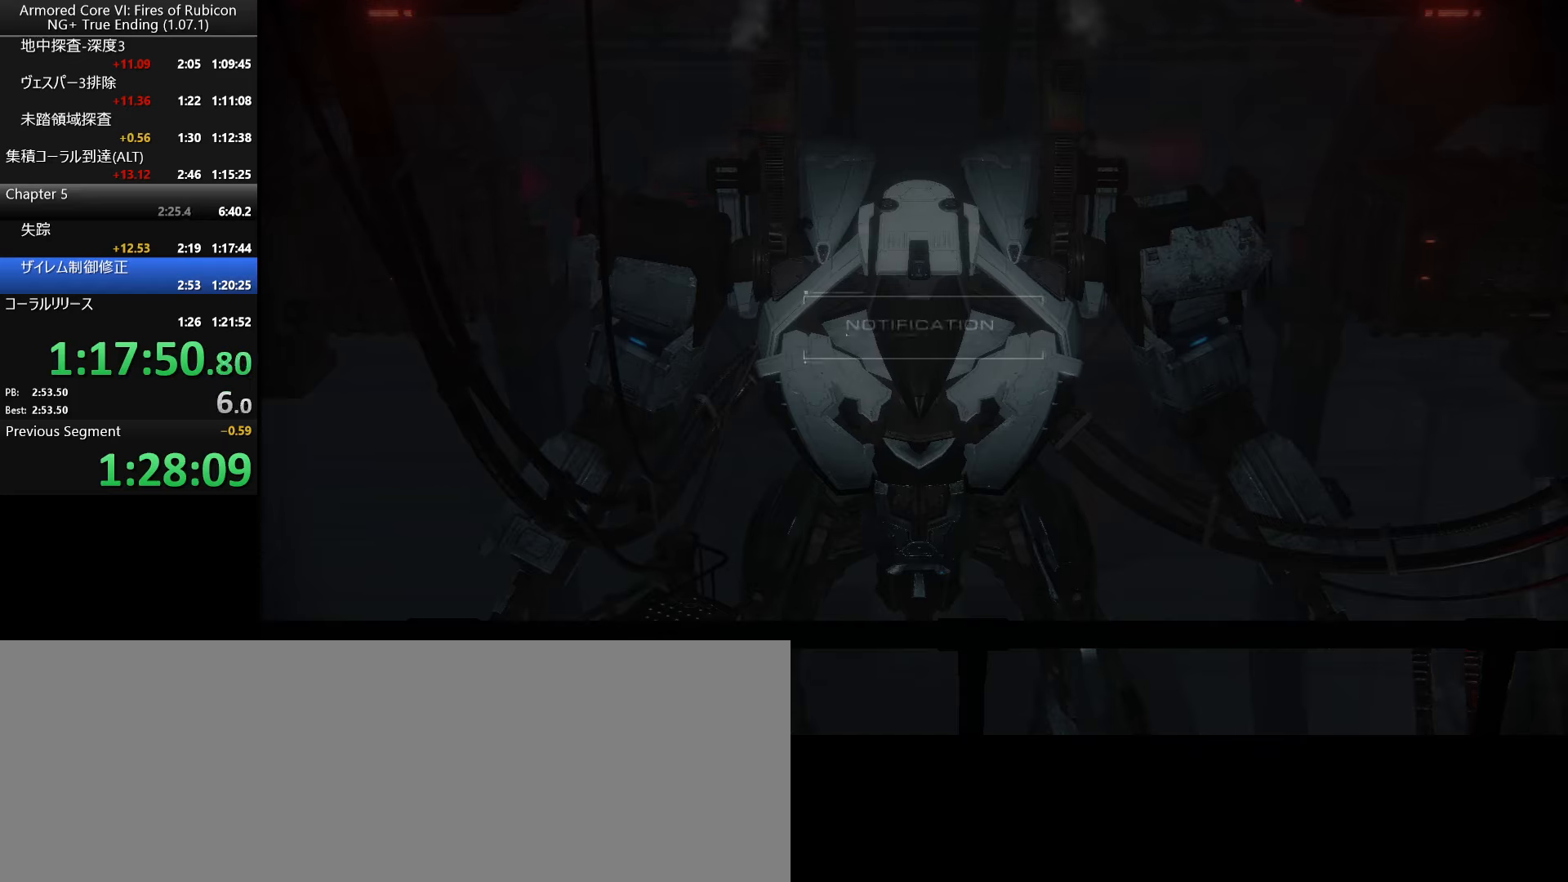
{"keys": ["return"], "mouse": [], "events": [[66, "return", "down"], [150, "return", "up"], [300, "return", "down"], [366, "return", "up"], [383, "return", "down"], [433, "return", "up"], [500, "return", "down"]]}
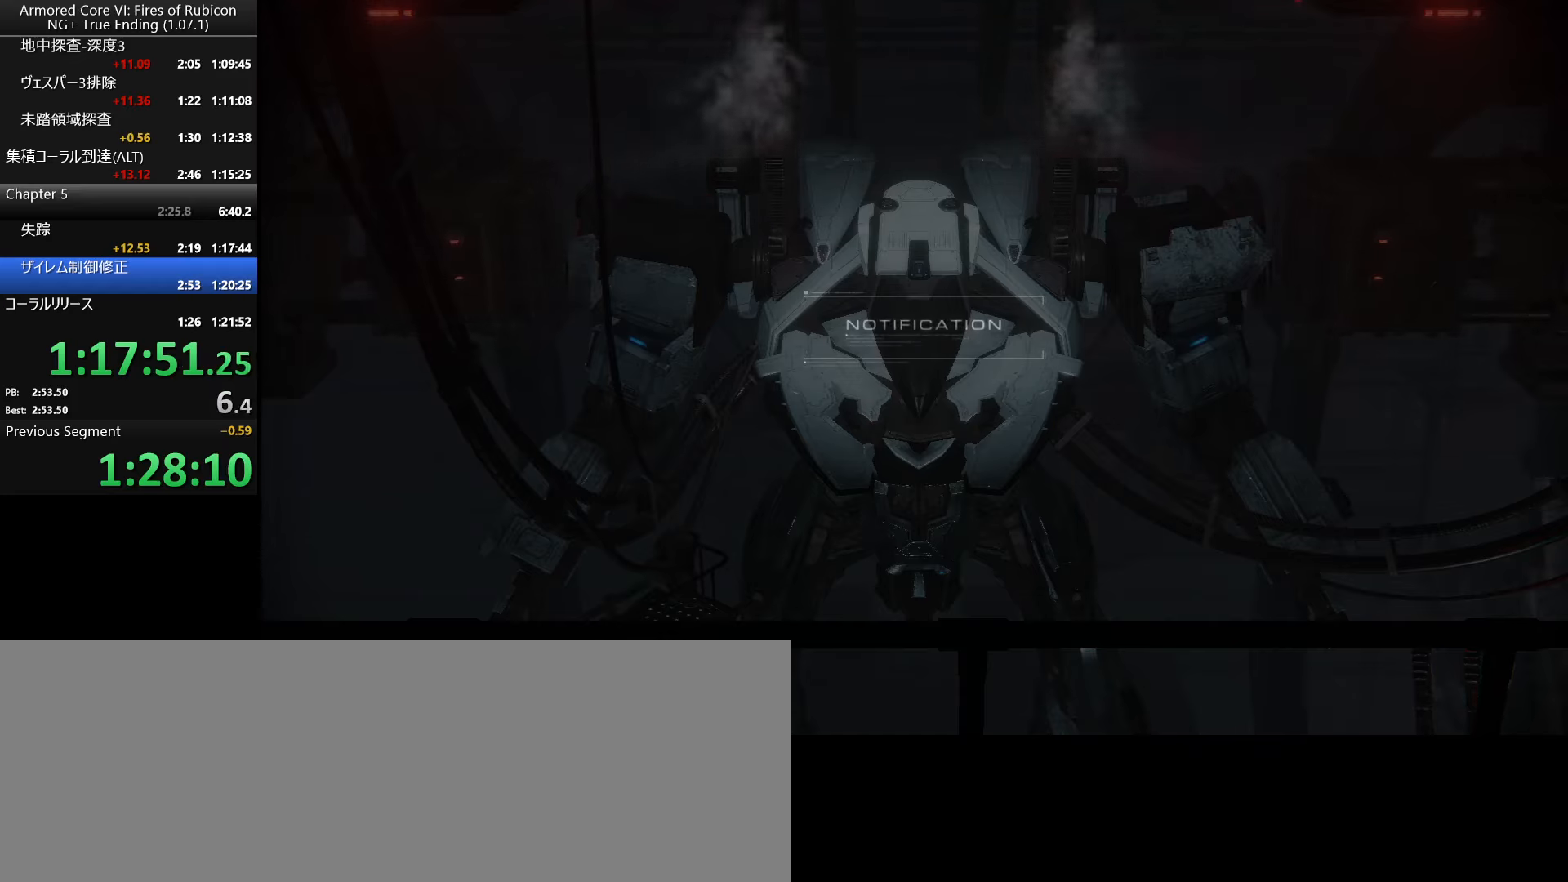
{"keys": ["return"], "mouse": [], "events": [[16, "return", "up"], [50, "return", "down"], [100, "return", "up"], [150, "return", "down"], [166, "return", "up"], [216, "return", "down"], [250, "return", "up"], [350, "return", "down"], [383, "return", "up"], [500, "return", "down"]]}
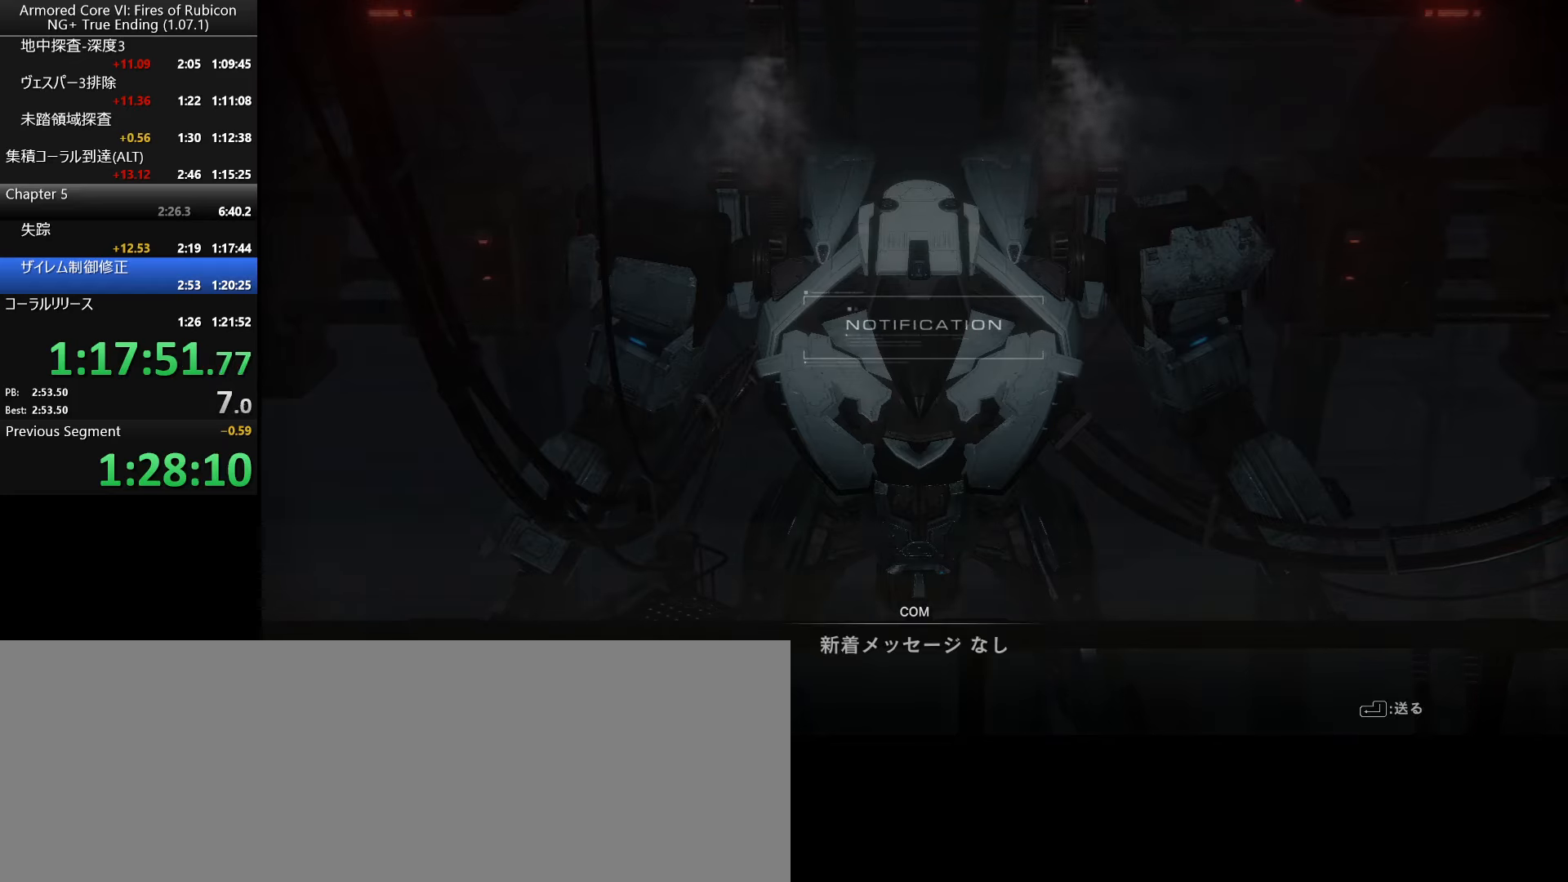
{"keys": [], "mouse": [], "events": [[50, "return", "up"], [100, "return", "down"], [183, "return", "up"], [233, "return", "down"], [266, "return", "up"], [300, "return", "down"], [383, "return", "up"]]}
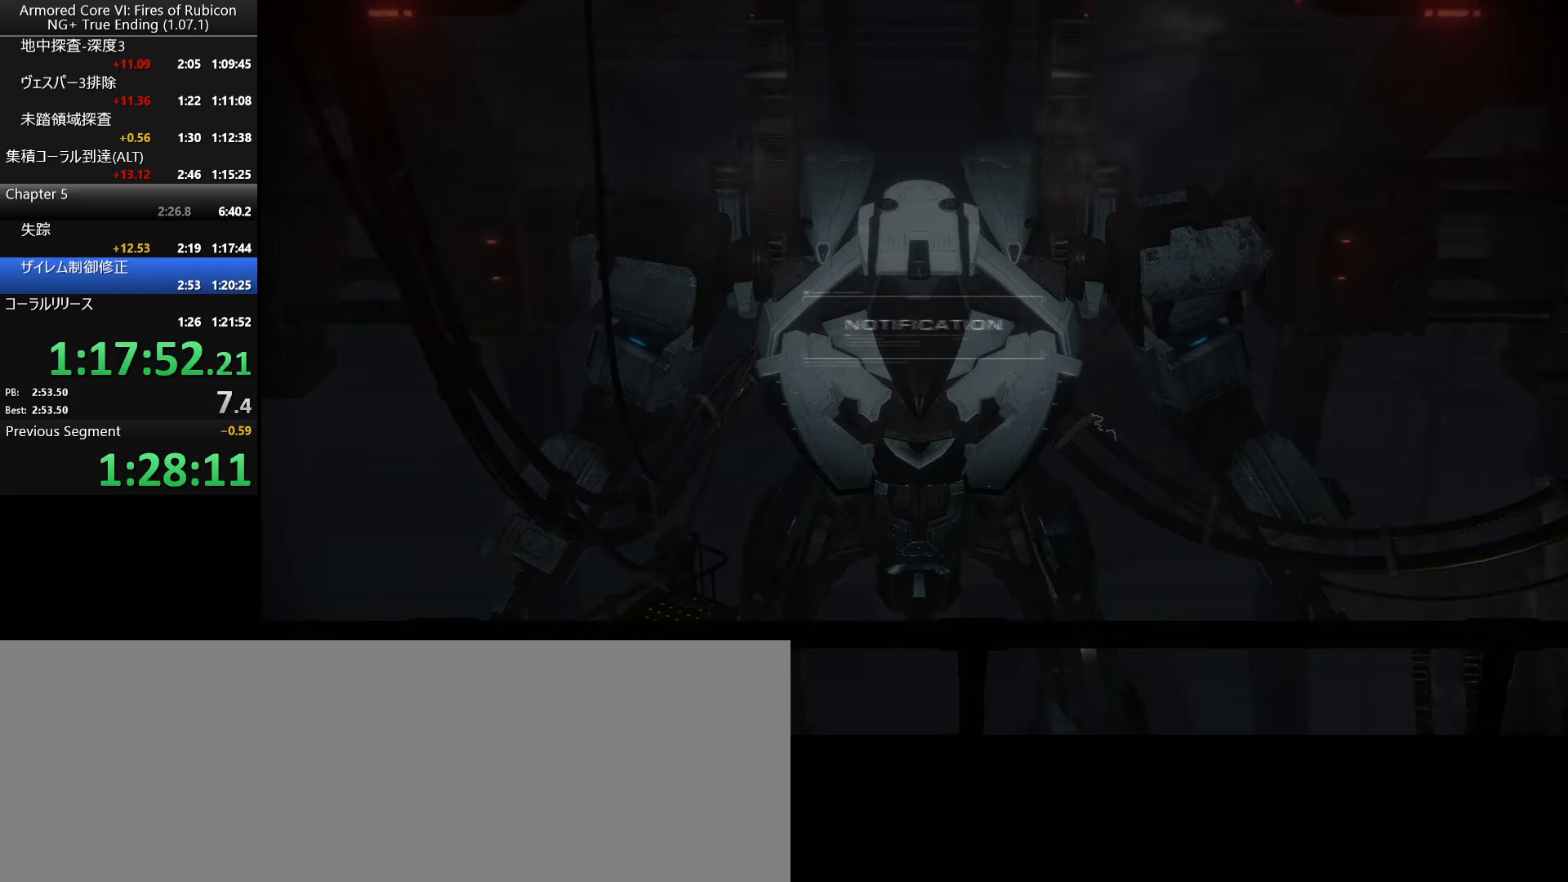
{"keys": [], "mouse": [], "events": []}
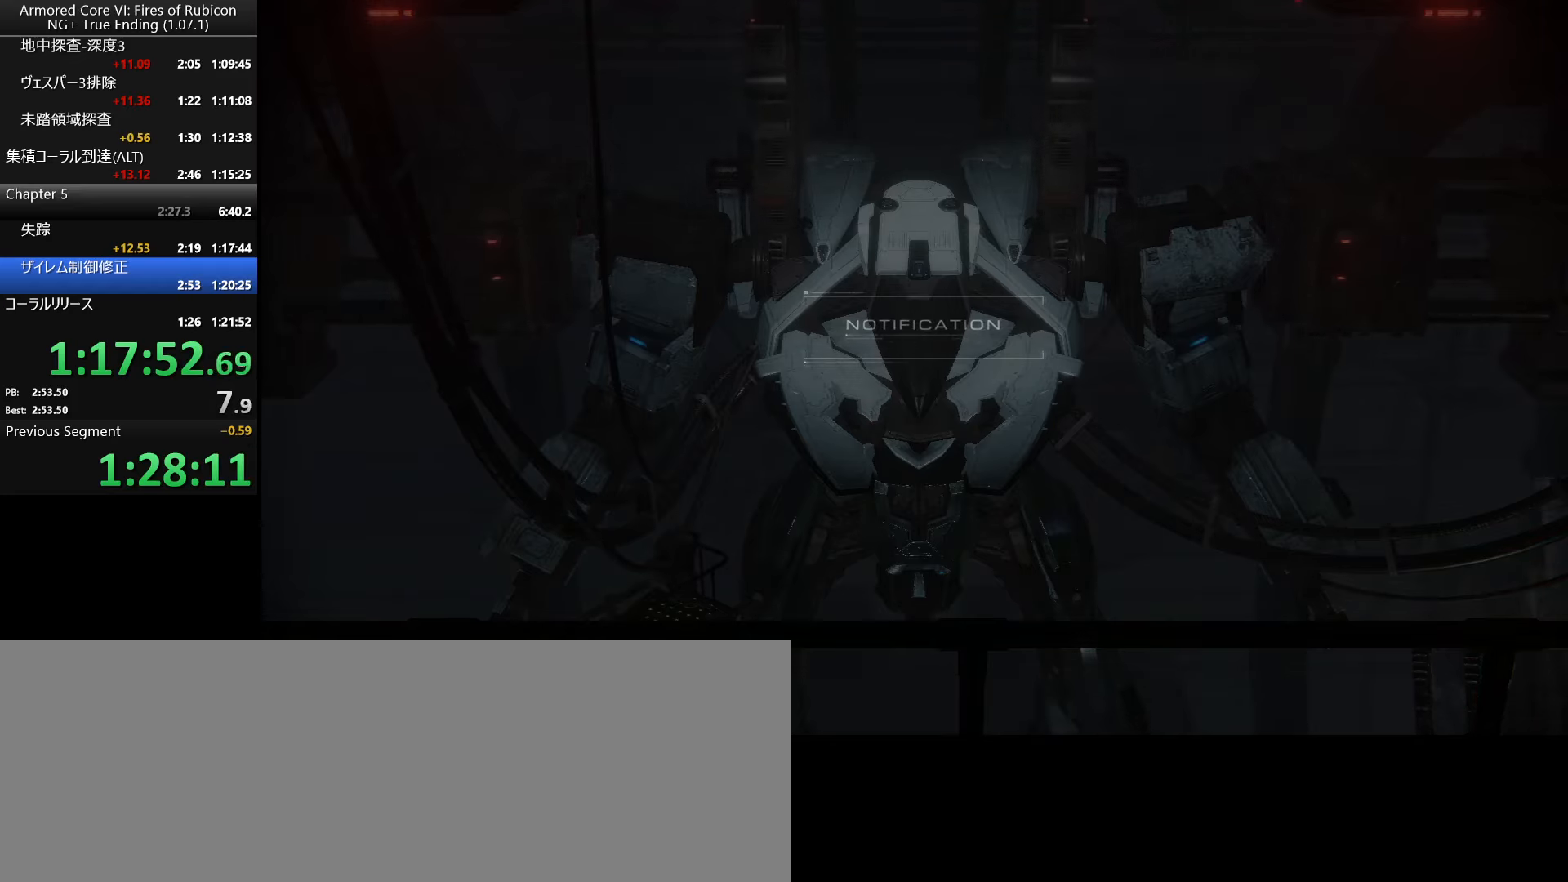
{"keys": [], "mouse": [], "events": []}
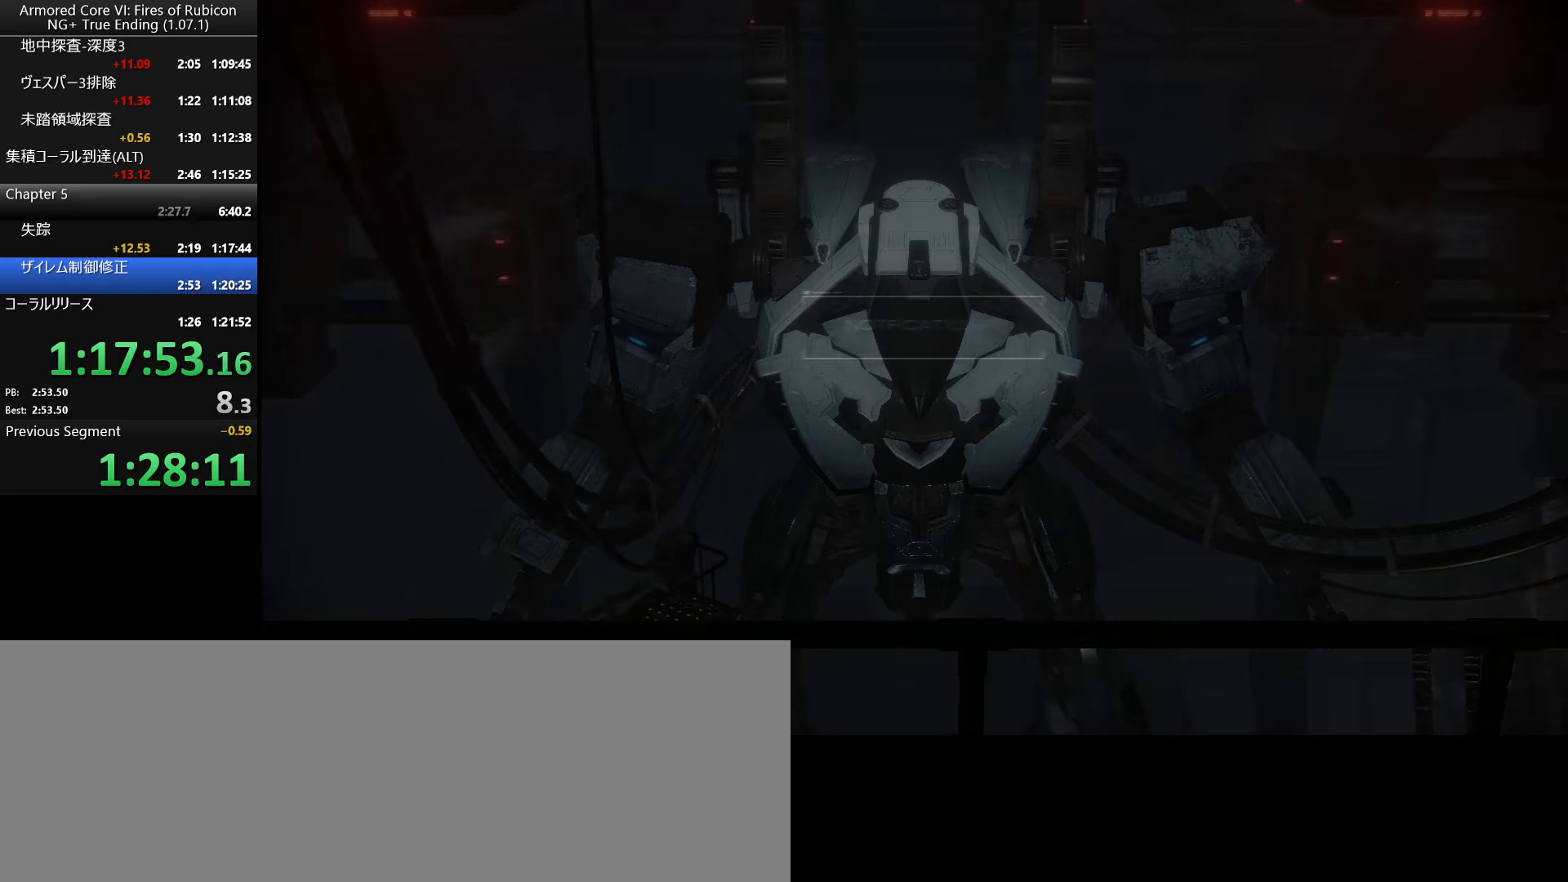
{"keys": [], "mouse": [], "events": []}
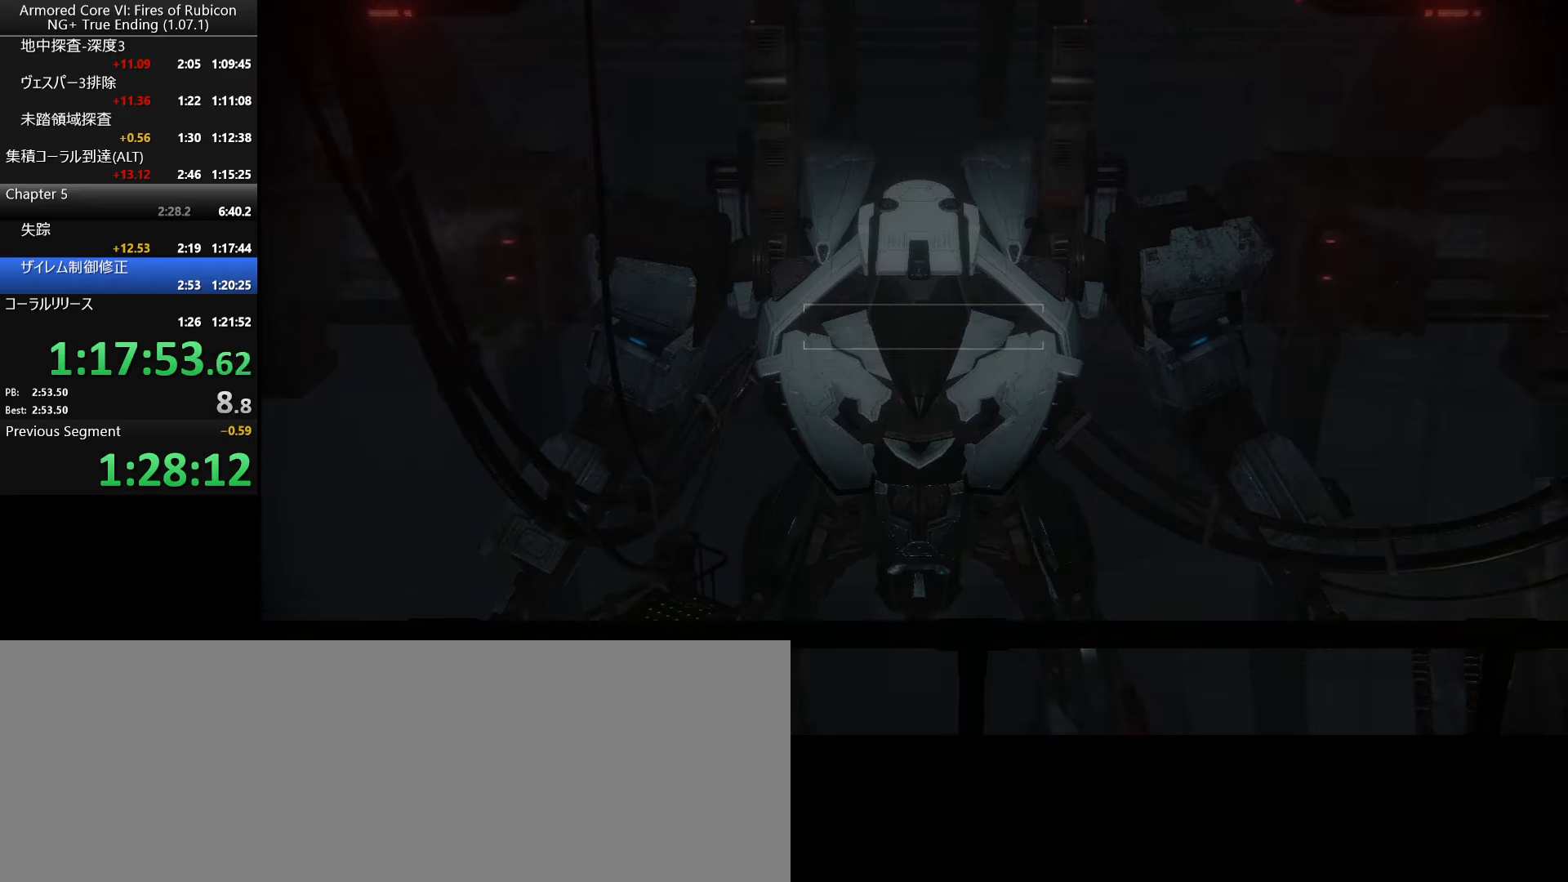
{"keys": [], "mouse": [], "events": []}
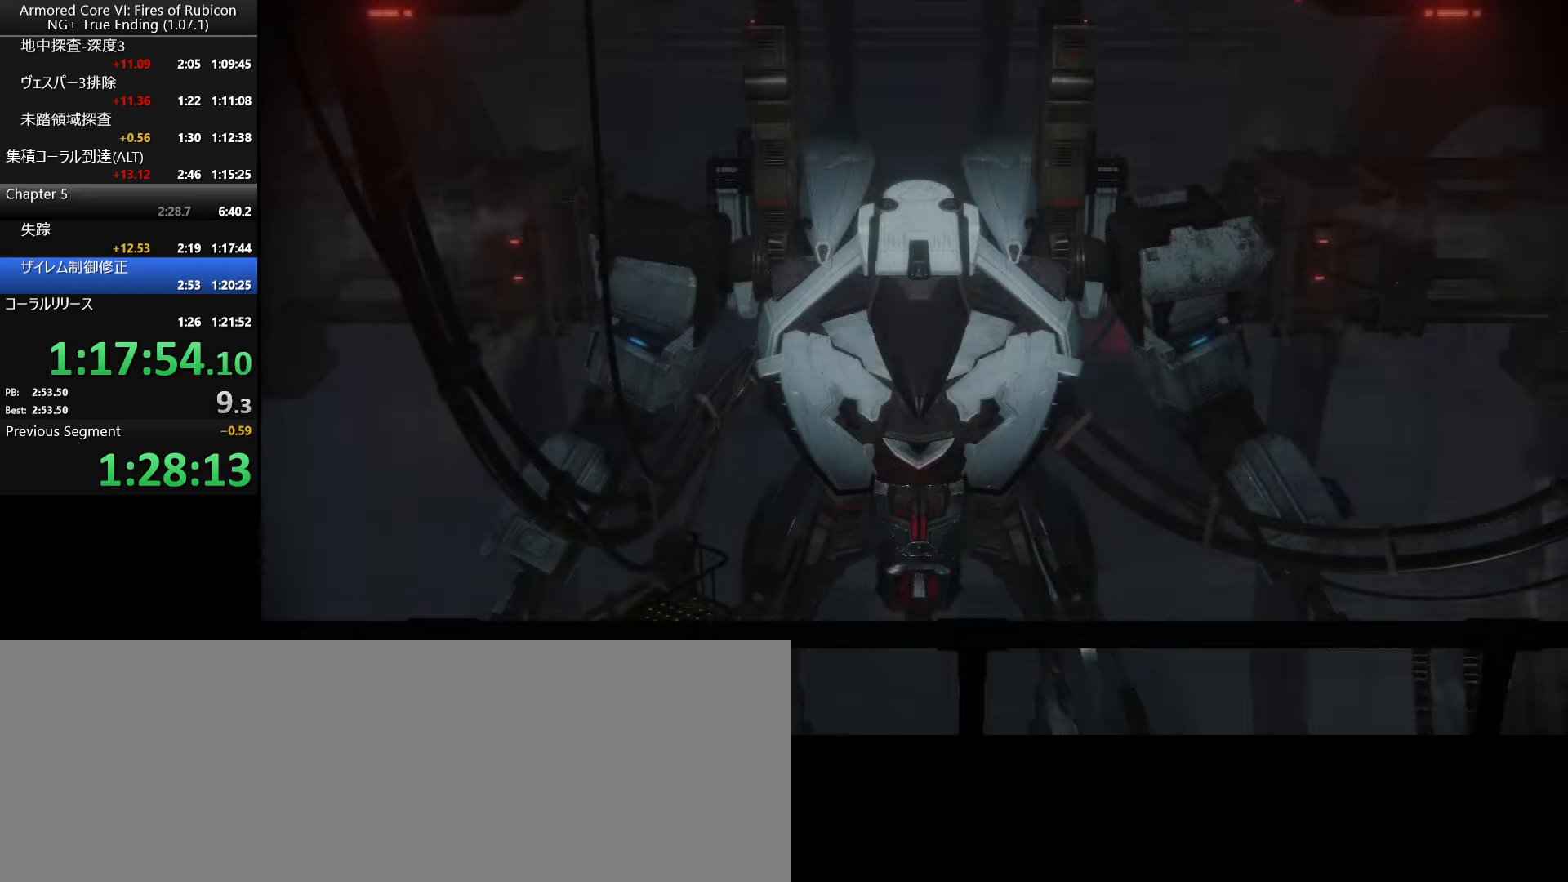
{"keys": [], "mouse": [], "events": []}
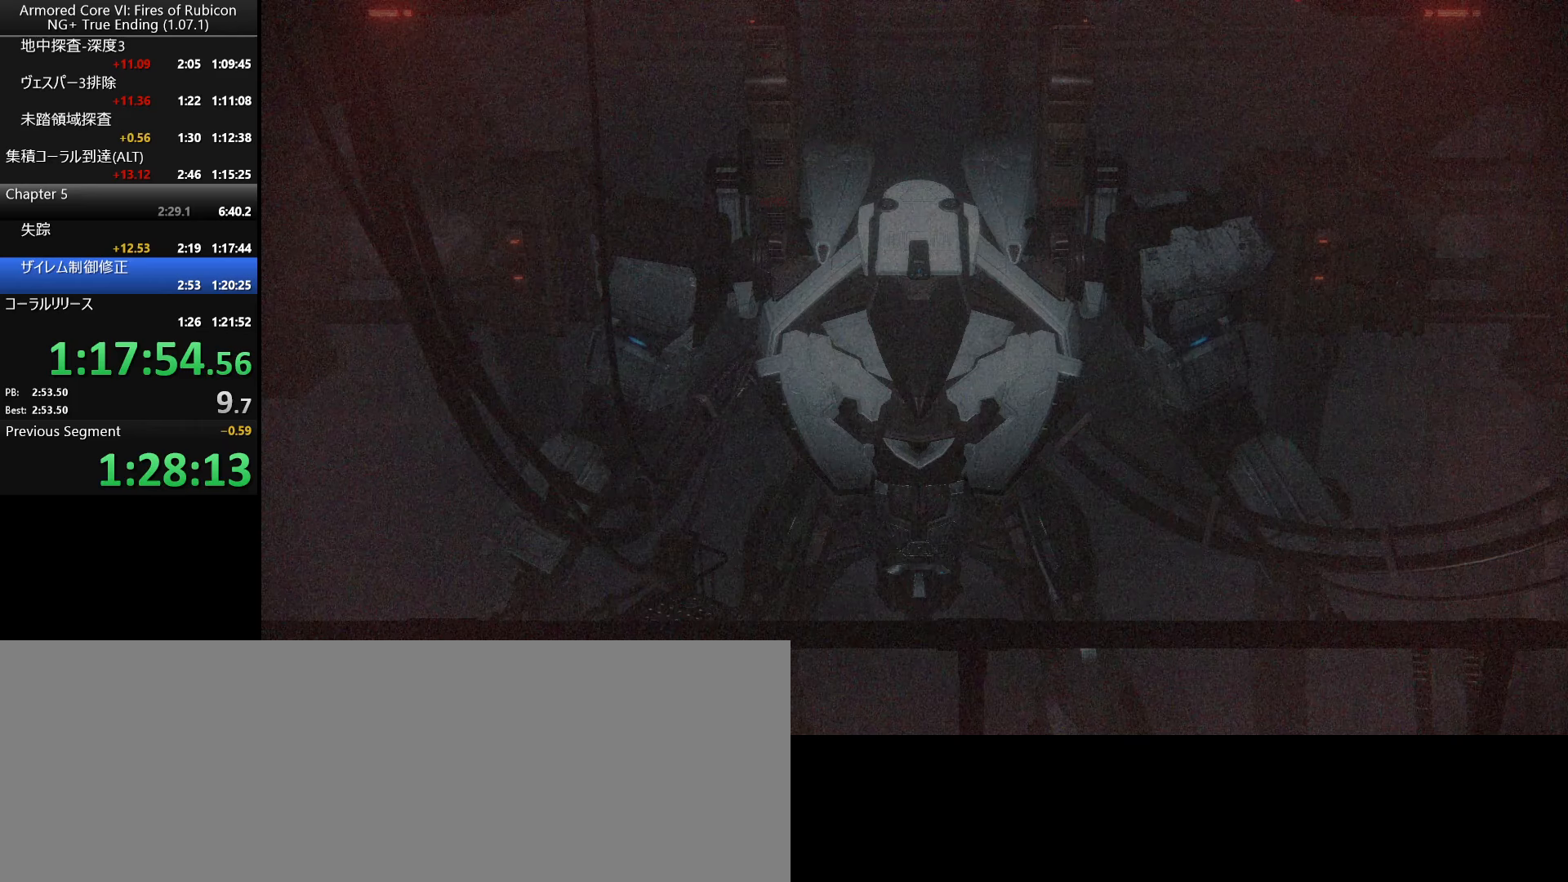
{"keys": [], "mouse": [], "events": []}
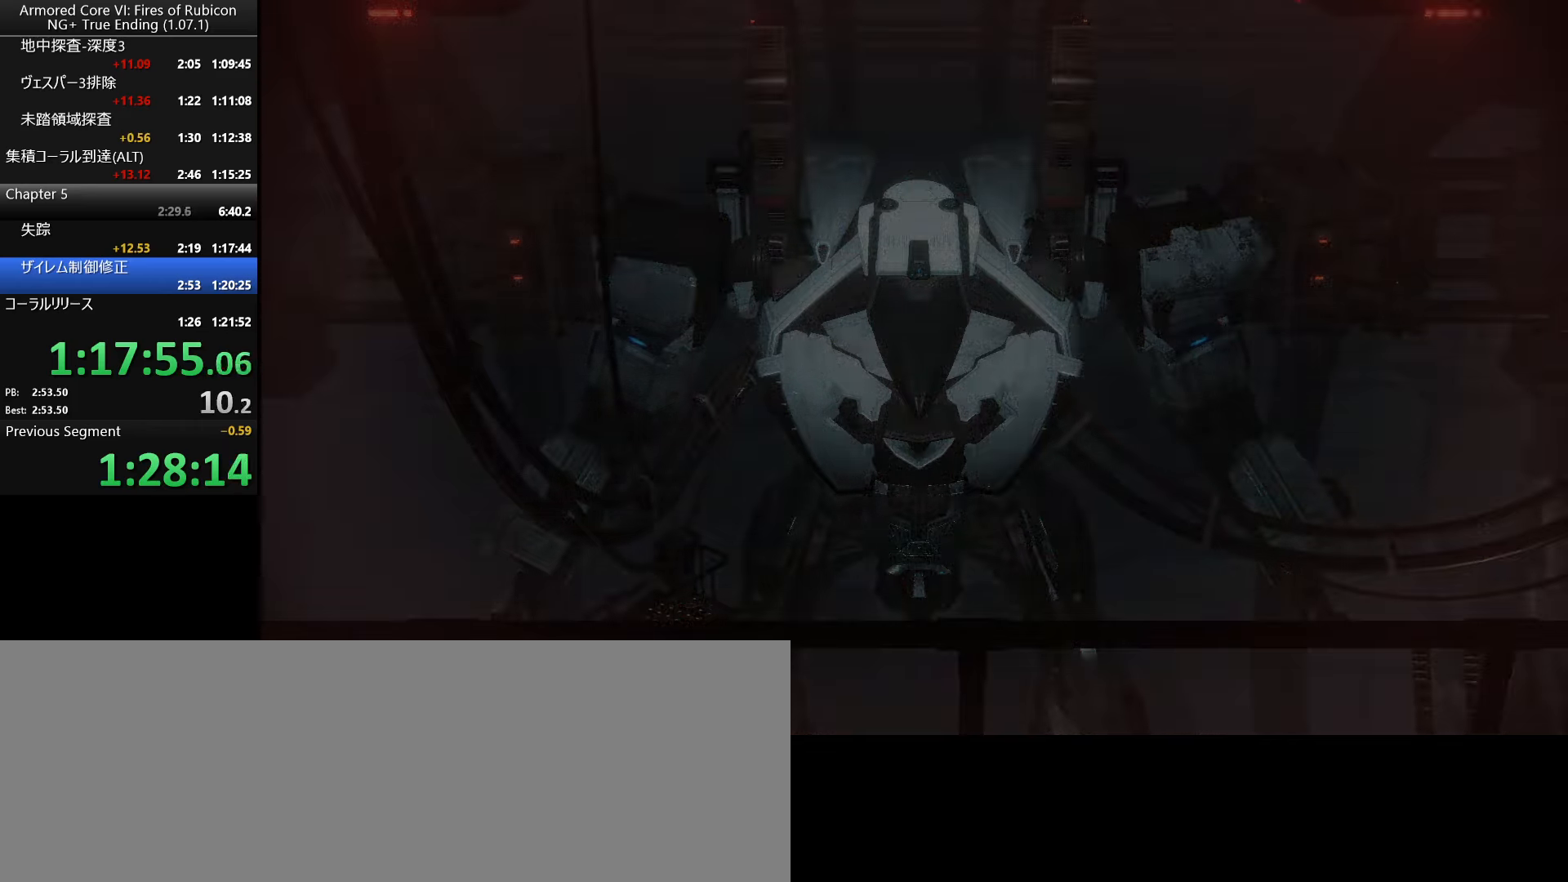
{"keys": ["return"], "mouse": [], "events": [[233, "return", "down"], [450, "return", "up"], [483, "return", "down"]]}
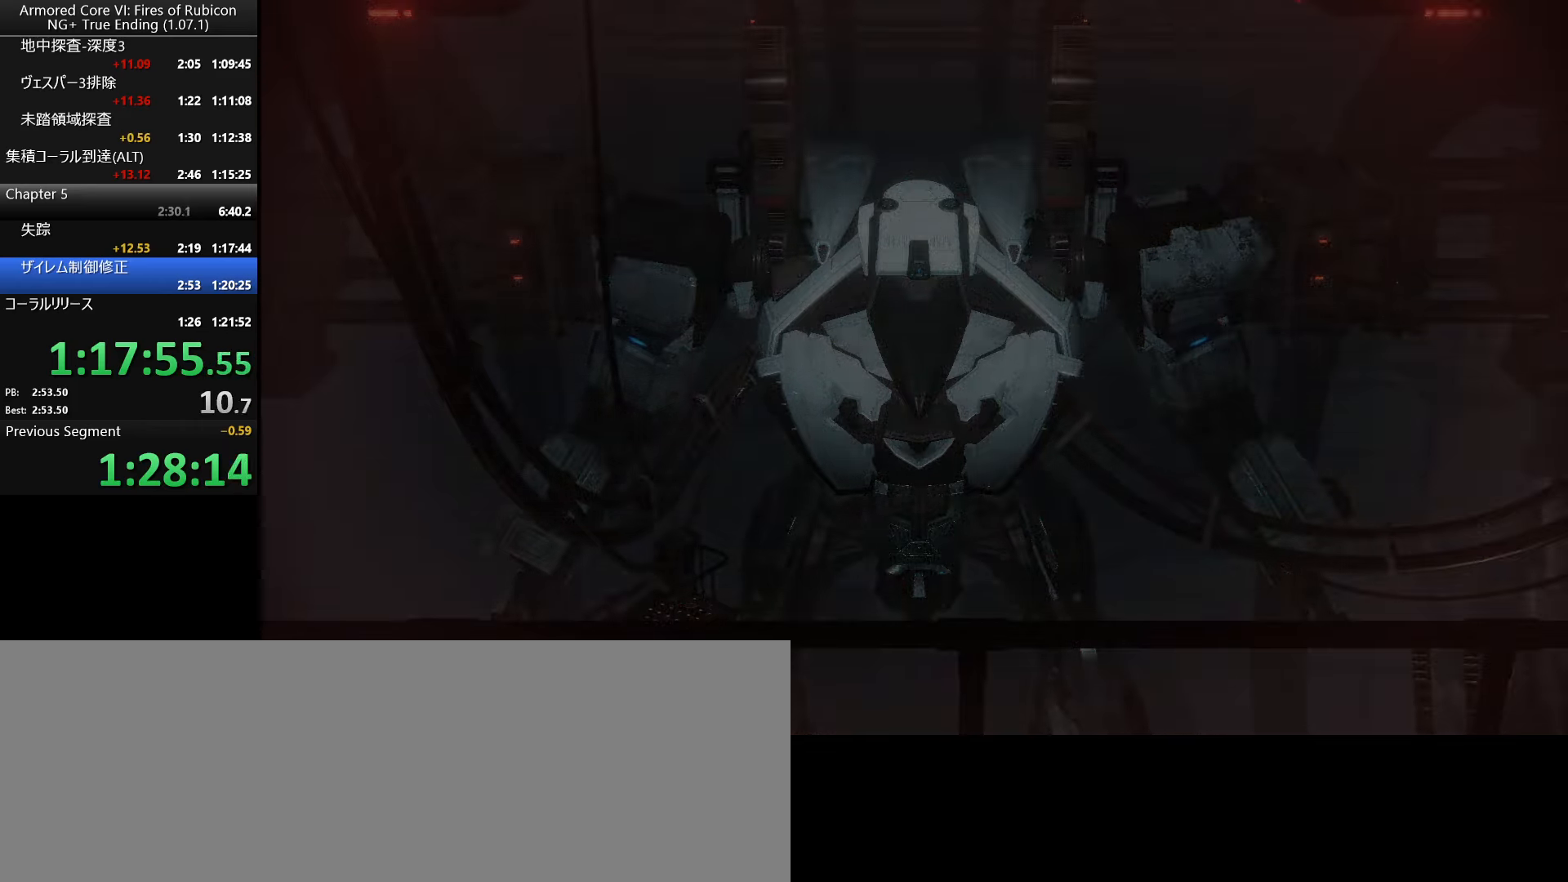
{"keys": ["return"], "mouse": [], "events": [[33, "return", "up"], [150, "return", "down"], [217, "return", "up"], [267, "return", "down"], [317, "return", "up"], [350, "return", "down"], [400, "return", "up"], [450, "return", "down"], [467, "return", "up"], [500, "return", "down"]]}
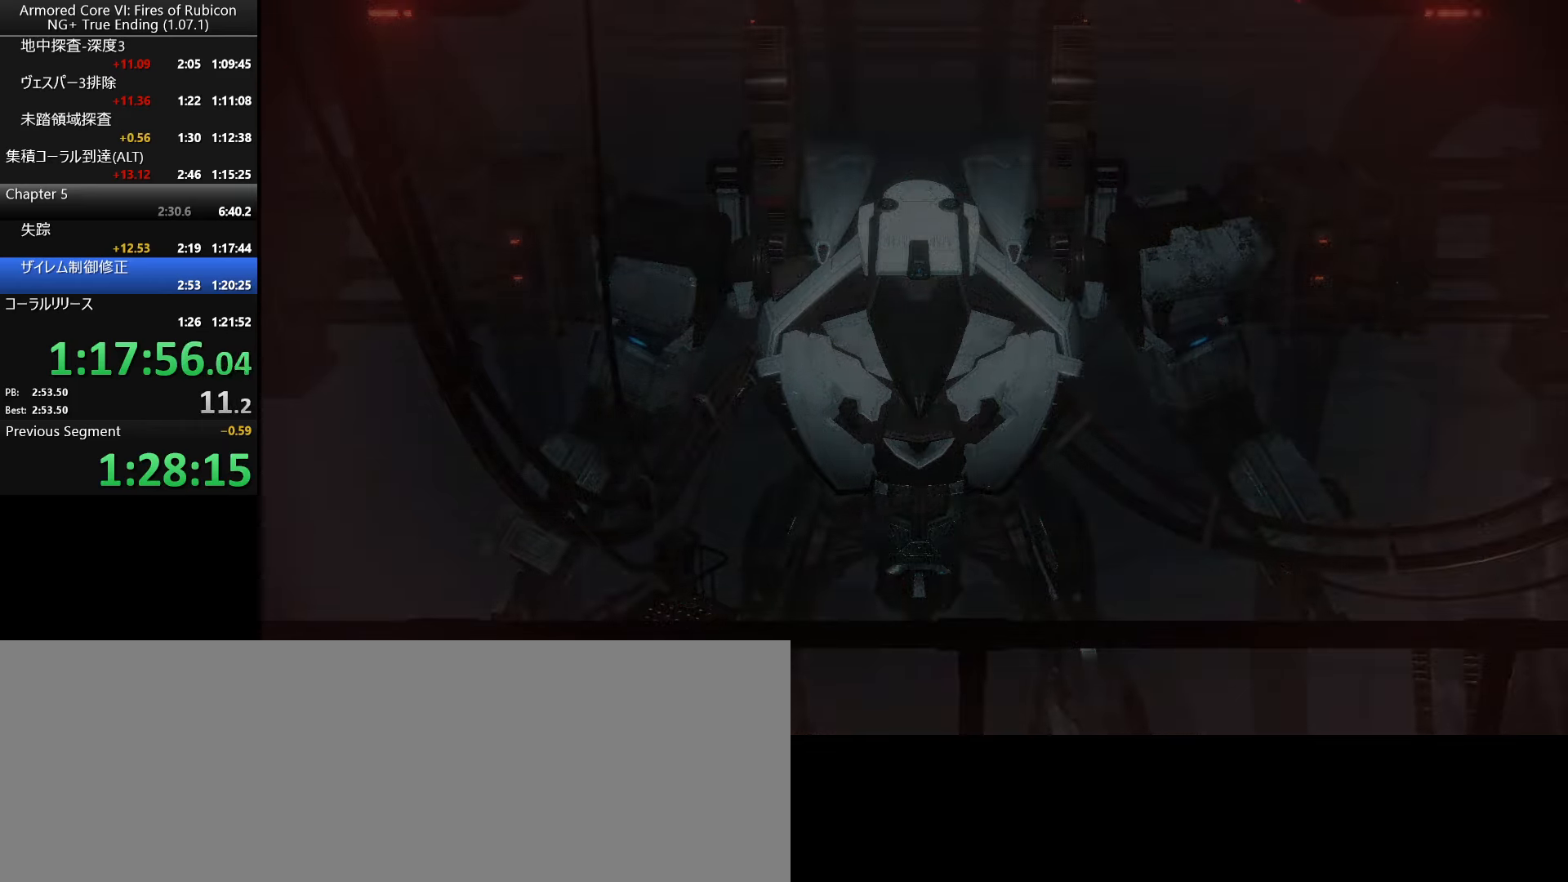
{"keys": ["return"], "mouse": [], "events": [[50, "return", "up"], [100, "return", "down"], [133, "return", "up"], [167, "return", "down"], [217, "return", "up"], [250, "return", "down"], [283, "return", "up"], [300, "return", "down"], [350, "return", "up"], [400, "return", "down"], [433, "return", "up"], [467, "return", "down"]]}
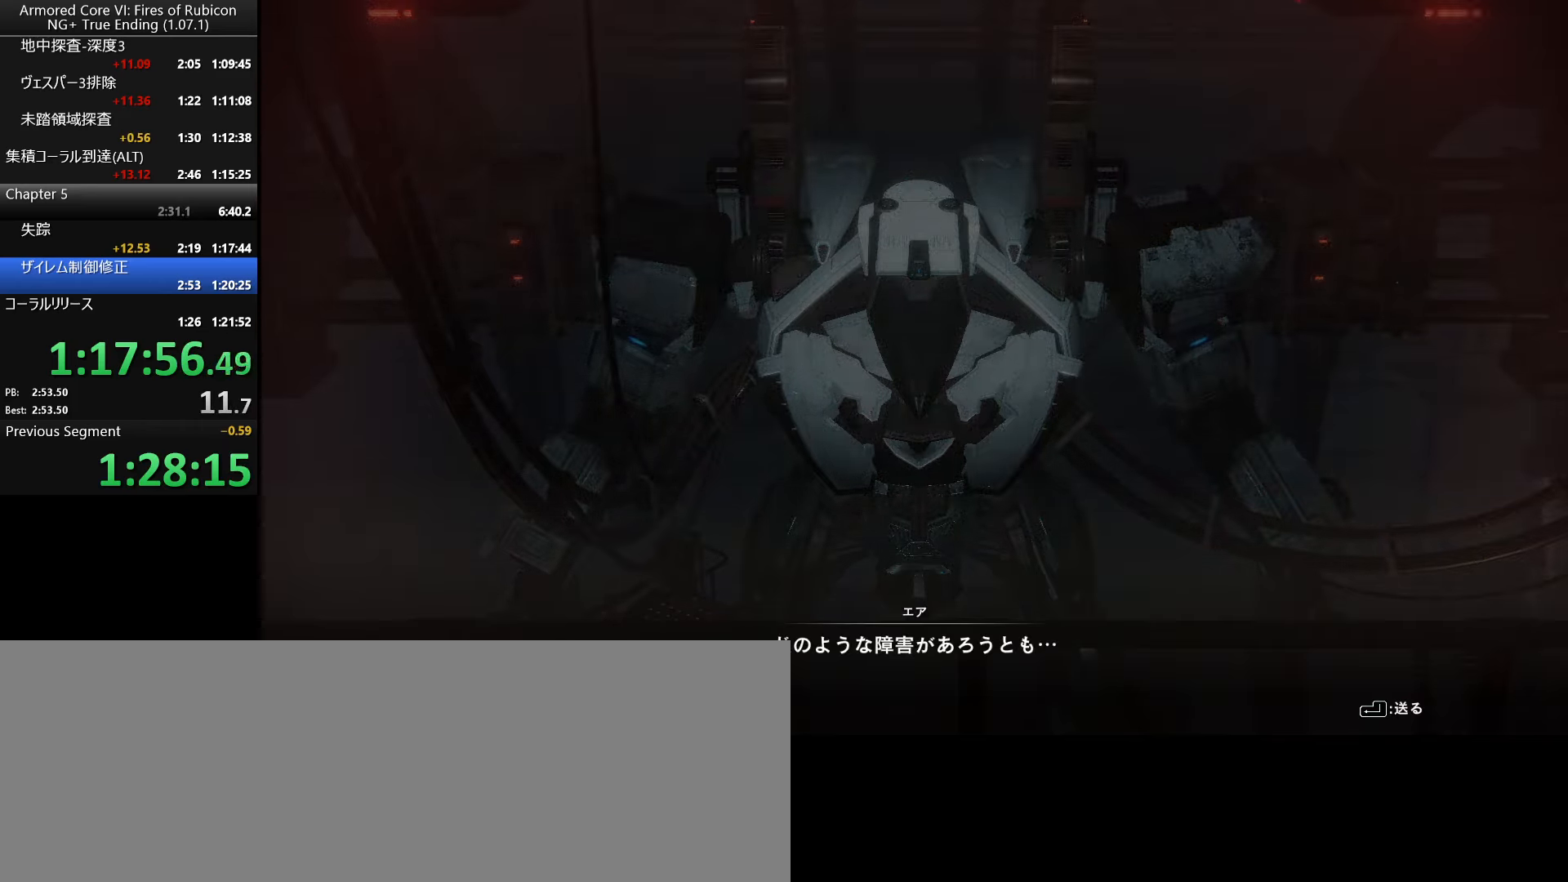
{"keys": [], "mouse": [], "events": [[17, "return", "up"], [50, "return", "down"], [83, "return", "up"], [117, "return", "down"], [167, "return", "up"], [200, "return", "down"], [217, "return", "up"], [267, "return", "down"], [317, "return", "up"], [333, "return", "down"], [383, "return", "up"], [400, "return", "down"], [467, "return", "up"]]}
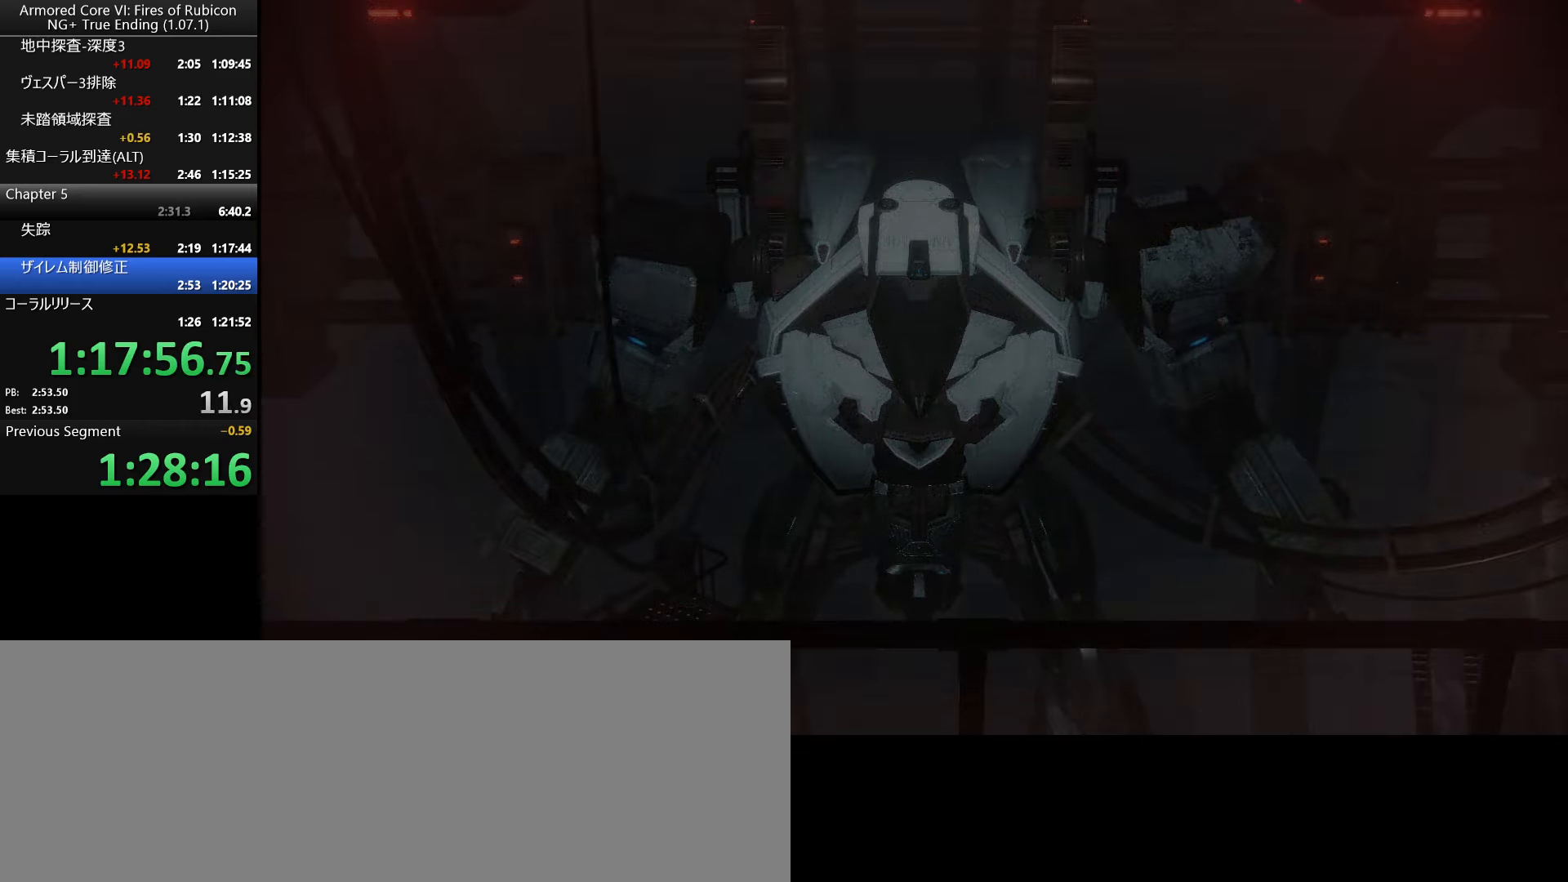
{"keys": [], "mouse": [], "events": []}
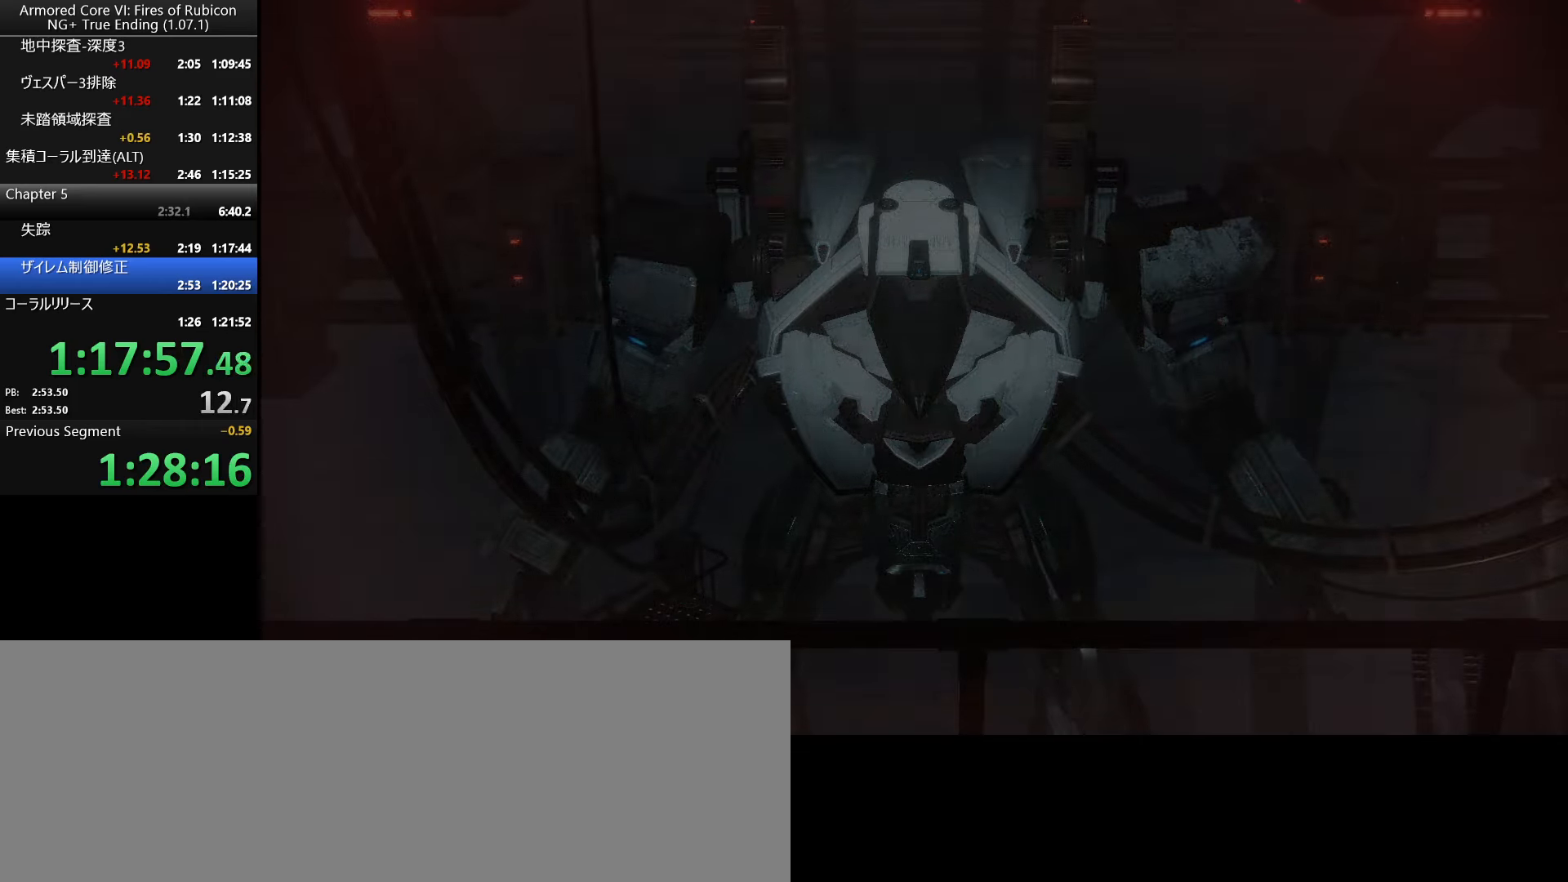
{"keys": [], "mouse": [], "events": []}
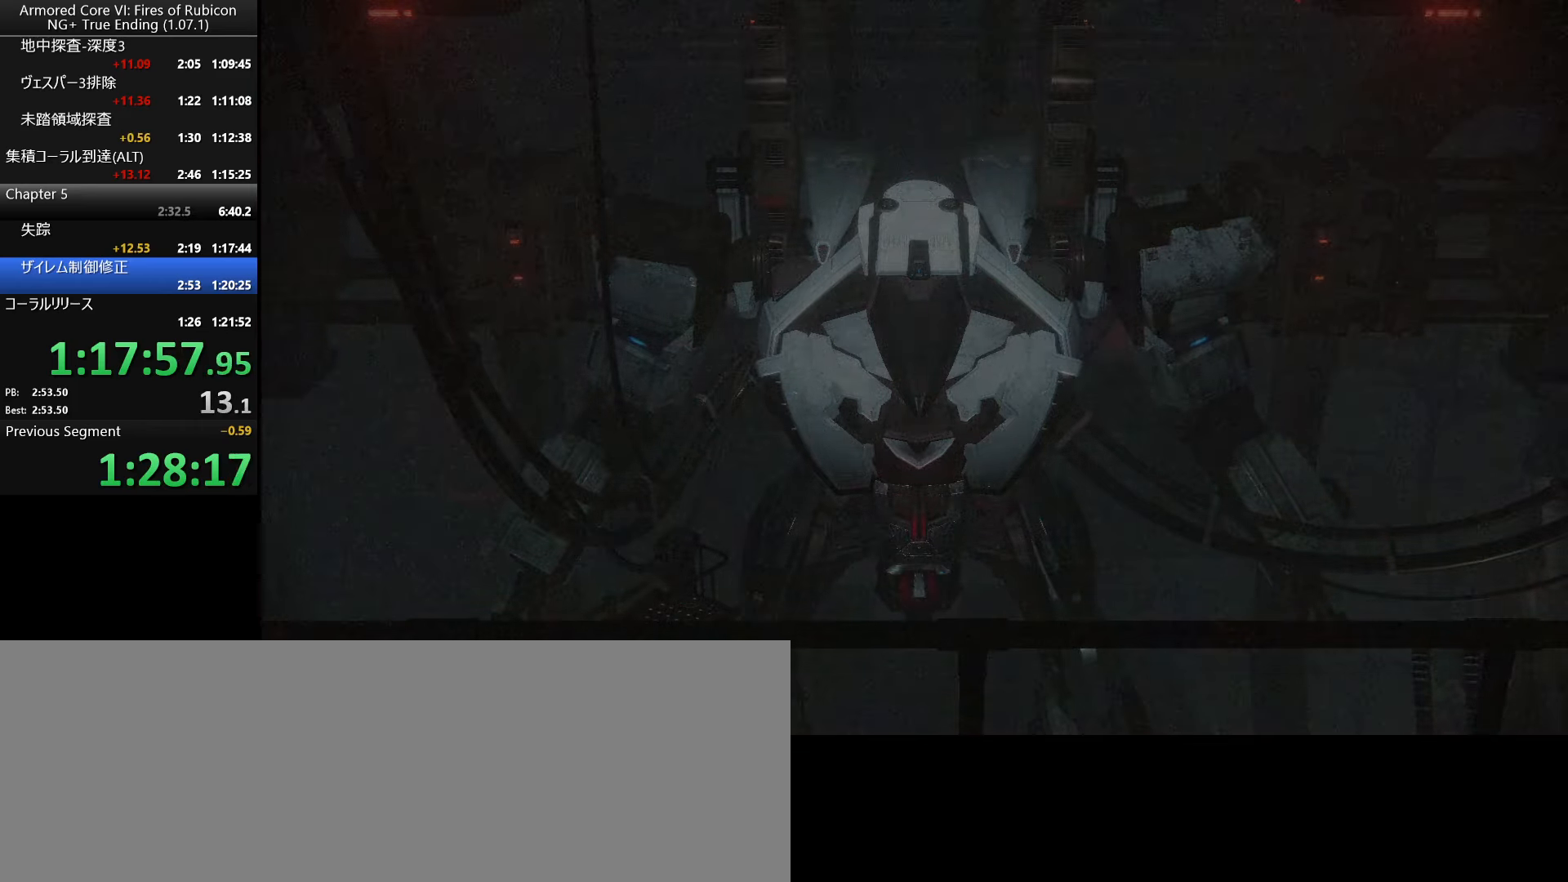
{"keys": [], "mouse": [], "events": []}
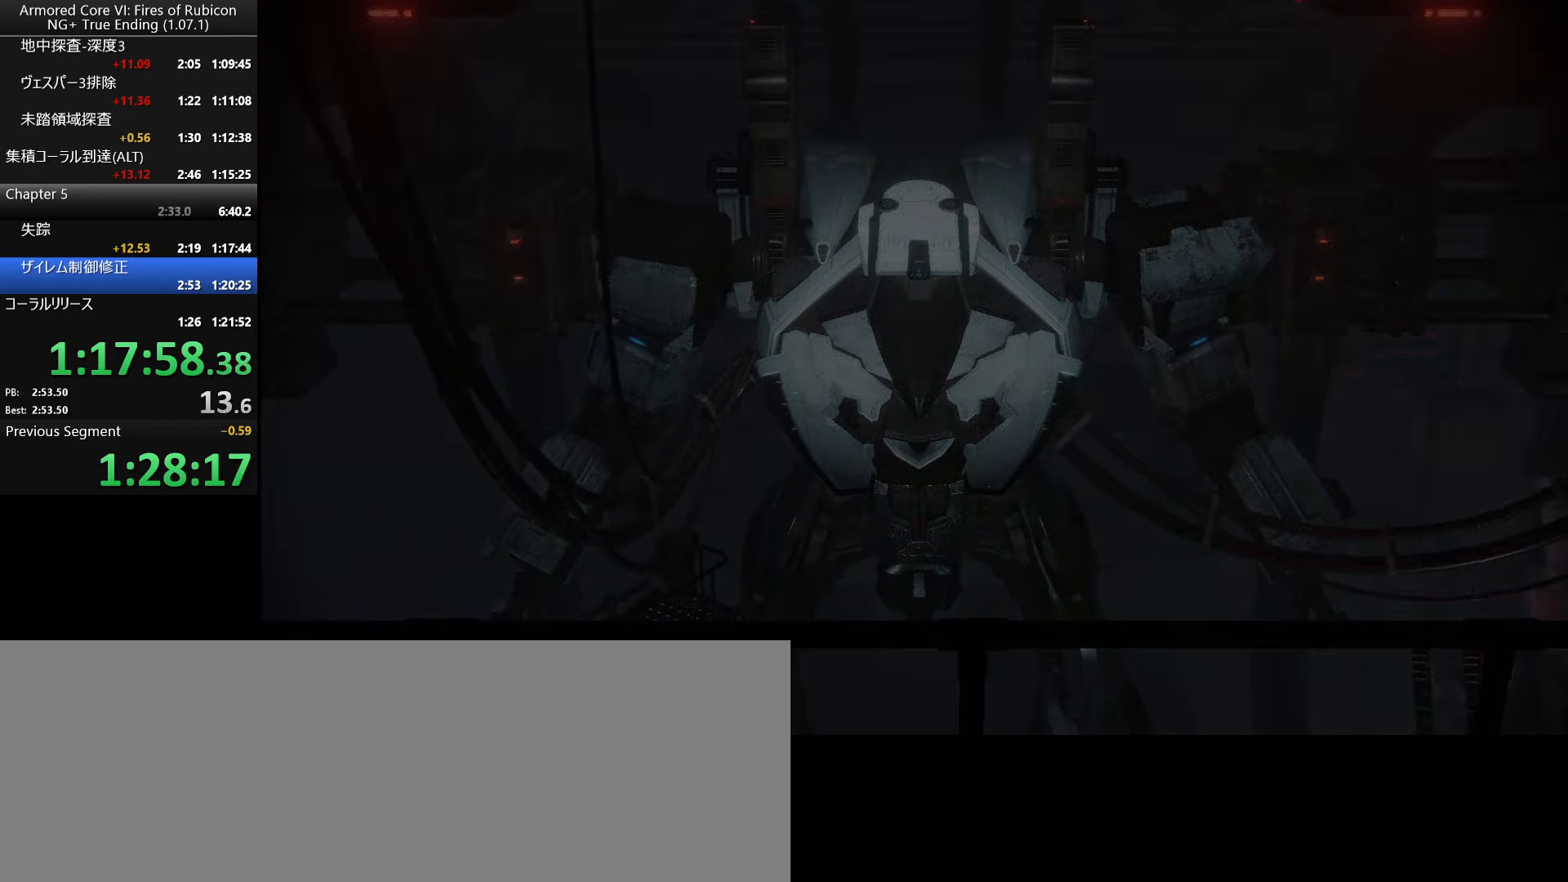
{"keys": [], "mouse": [], "events": []}
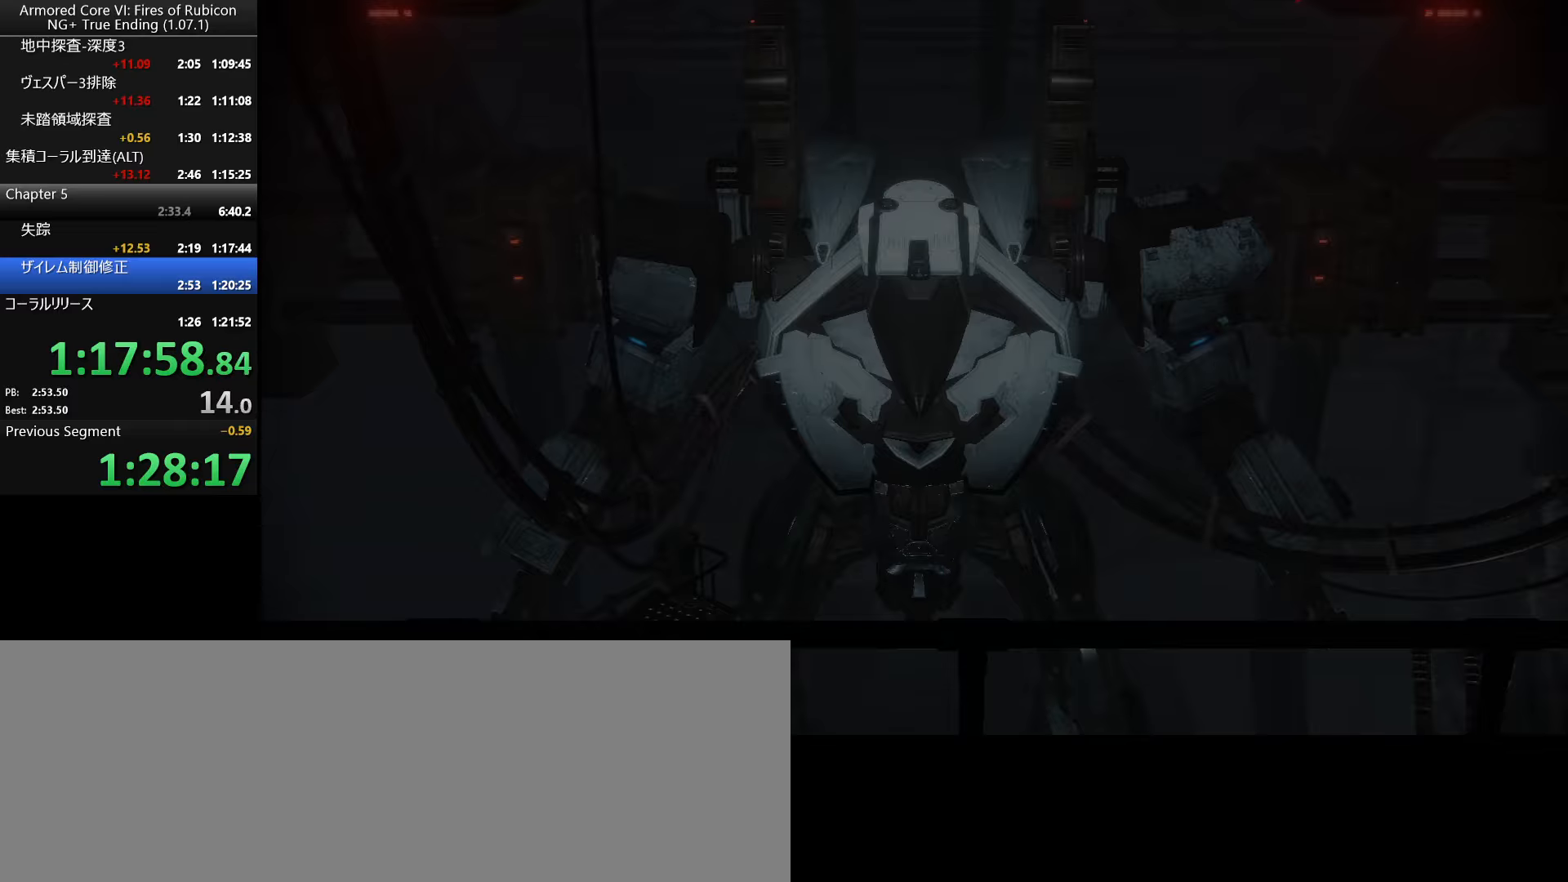
{"keys": [], "mouse": [], "events": []}
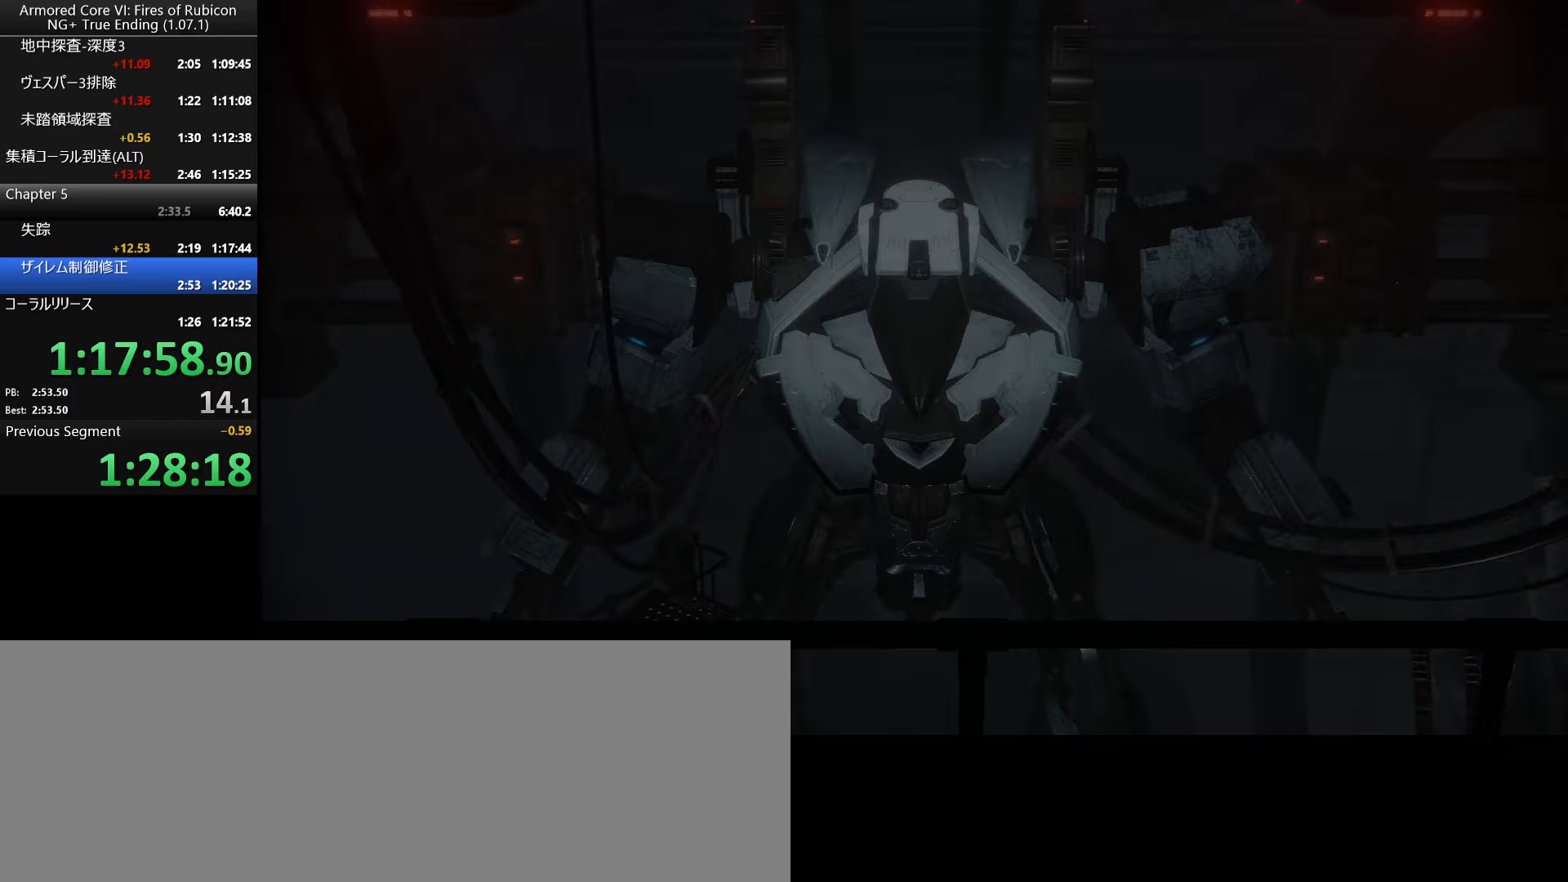
{"keys": [], "mouse": [], "events": [[317, "up", "down"], [400, "return", "down"], [400, "up", "up"], [450, "return", "up"]]}
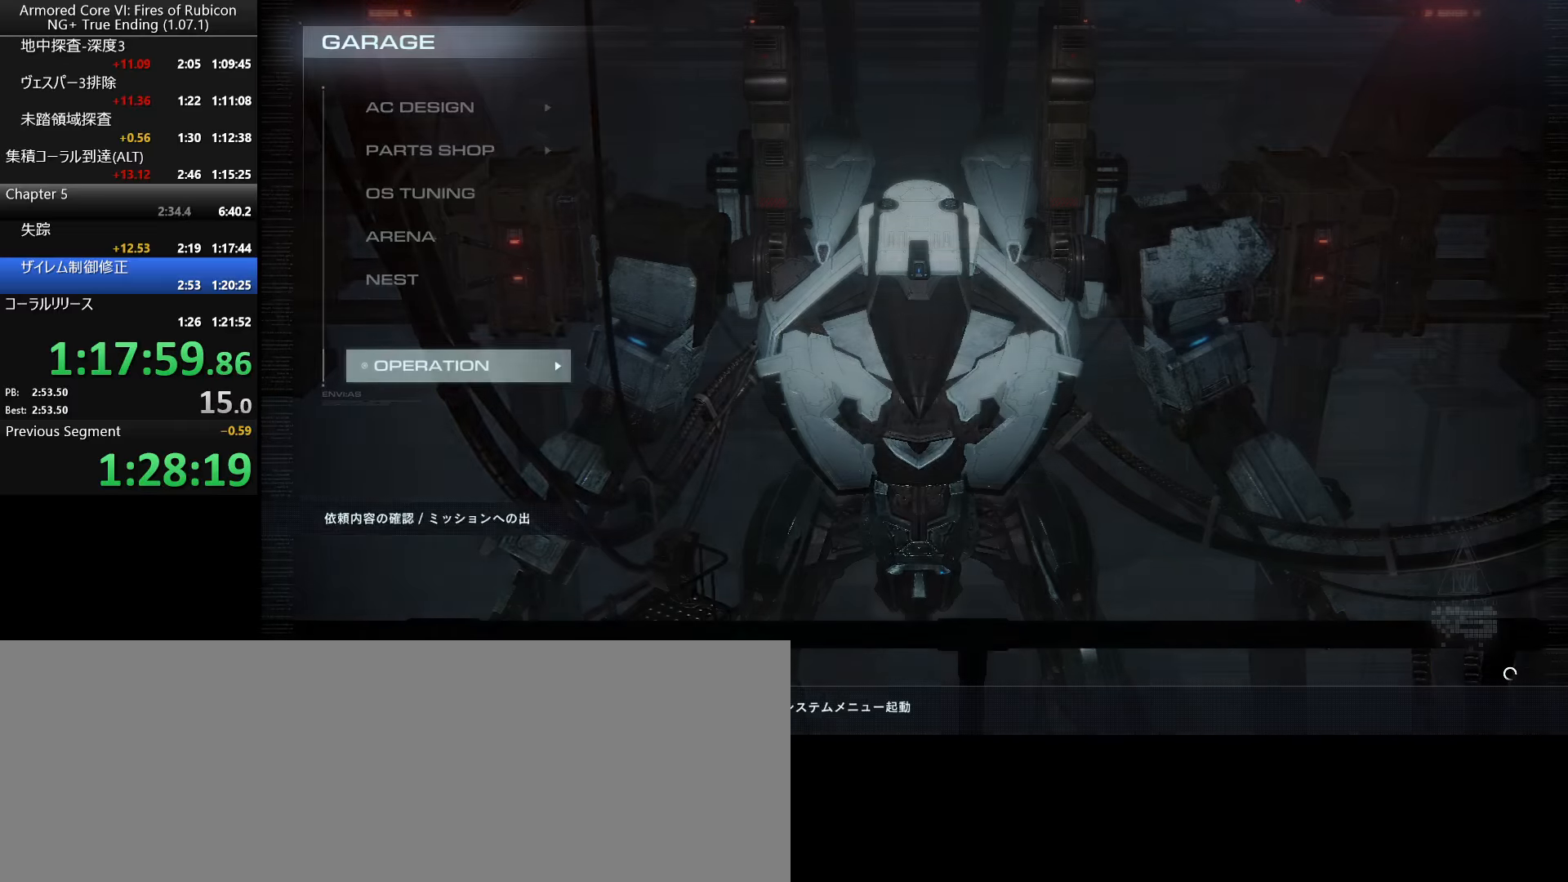
{"keys": ["tab"], "mouse": [], "events": [[34, "return", "down"], [84, "return", "up"], [100, "tab", "down"], [150, "return", "down"], [167, "tab", "up"], [217, "return", "up"], [234, "tab", "down"], [300, "return", "down"], [300, "tab", "up"], [334, "return", "up"], [367, "tab", "down"], [417, "return", "down"], [434, "tab", "up"], [484, "return", "up"], [500, "tab", "down"]]}
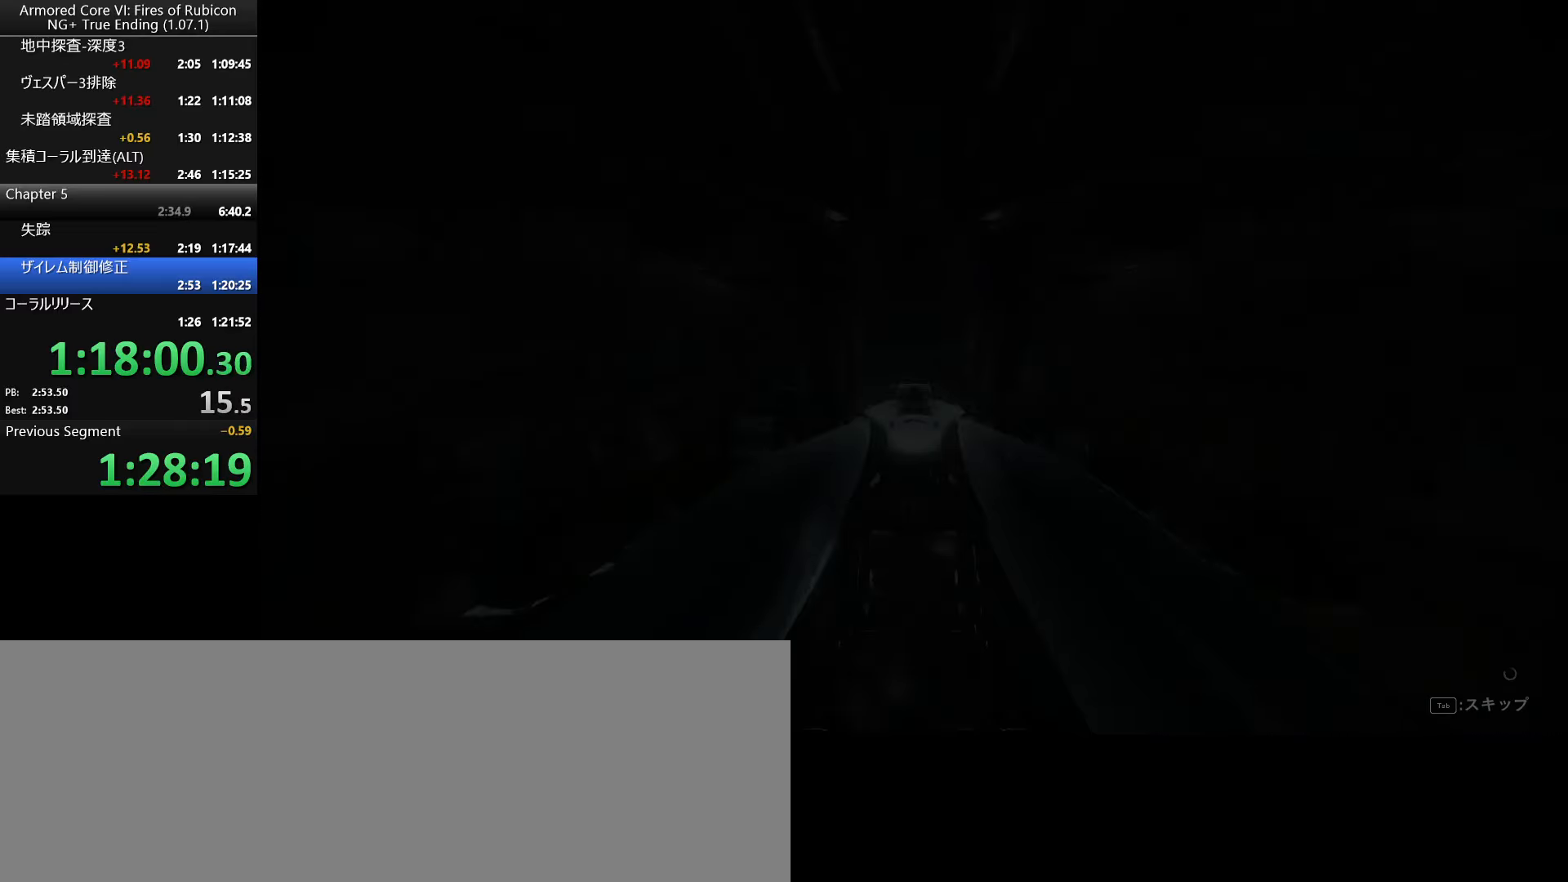
{"keys": [], "mouse": [], "events": [[50, "return", "down"], [50, "tab", "up"], [100, "tab", "down"], [134, "return", "up"], [200, "tab", "up"]]}
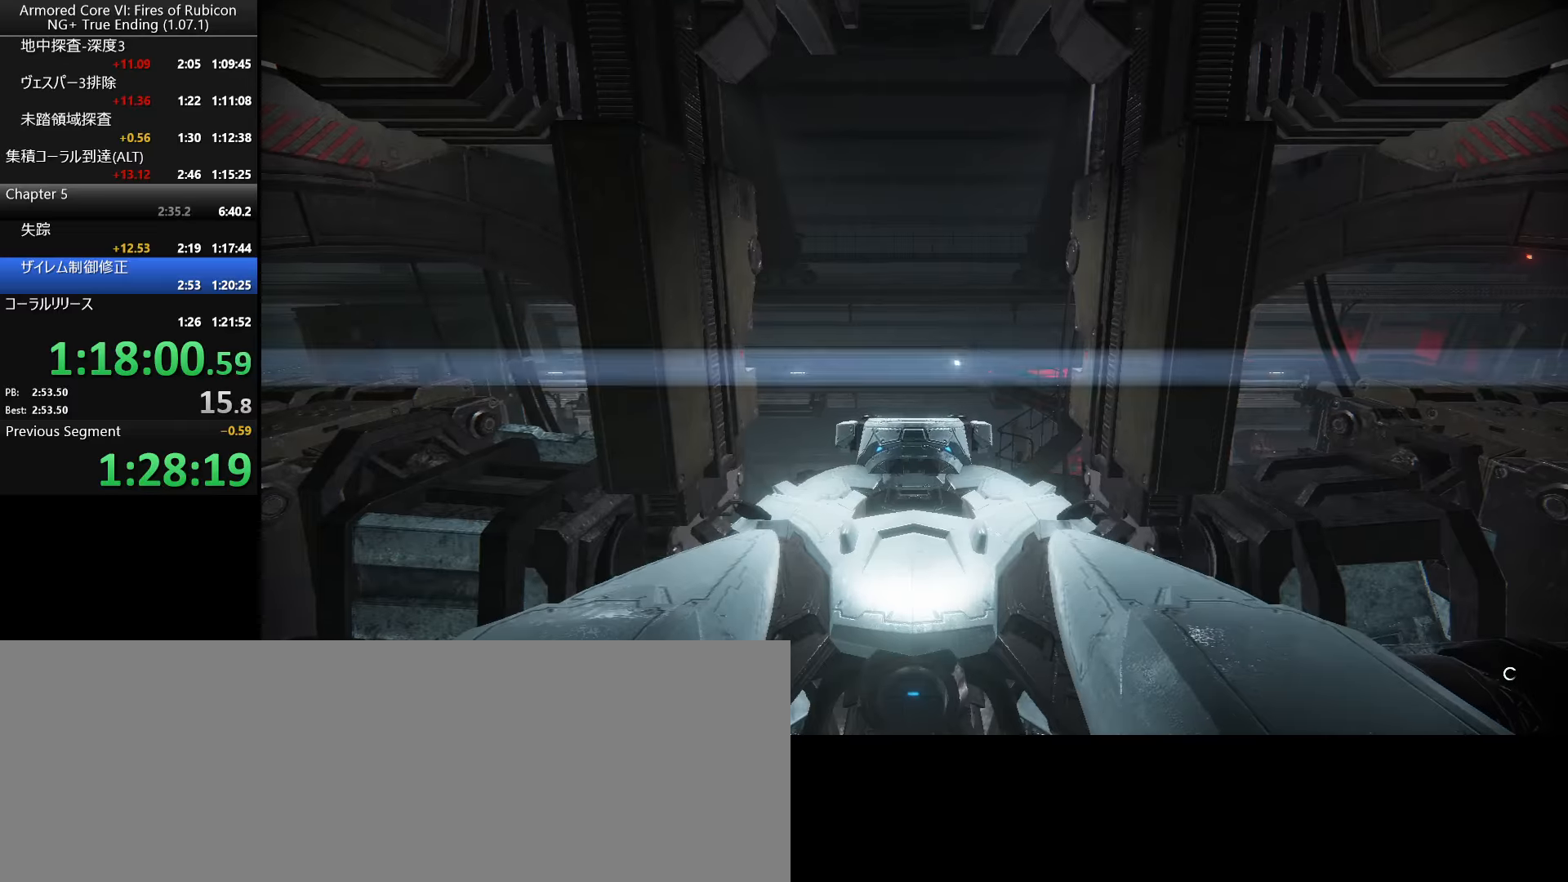
{"keys": ["return"], "mouse": [], "events": [[17, "return", "down"], [100, "left", "down"], [117, "return", "up"], [184, "return", "down"], [217, "left", "up"], [250, "return", "up"], [334, "return", "down"], [400, "return", "up"], [484, "return", "down"]]}
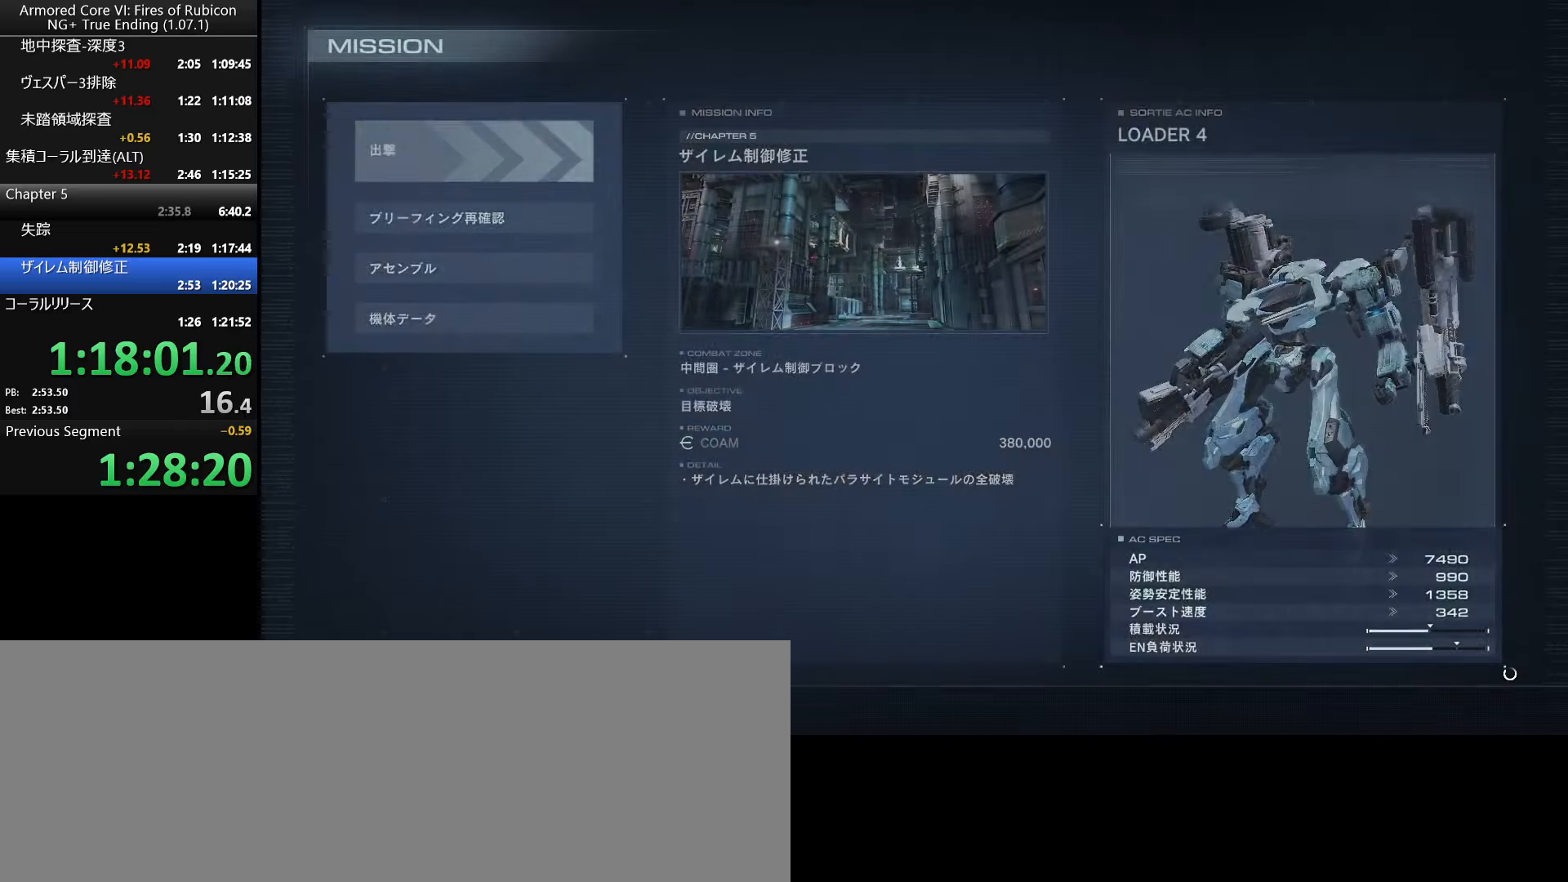
{"keys": [], "mouse": [], "events": [[50, "return", "up"]]}
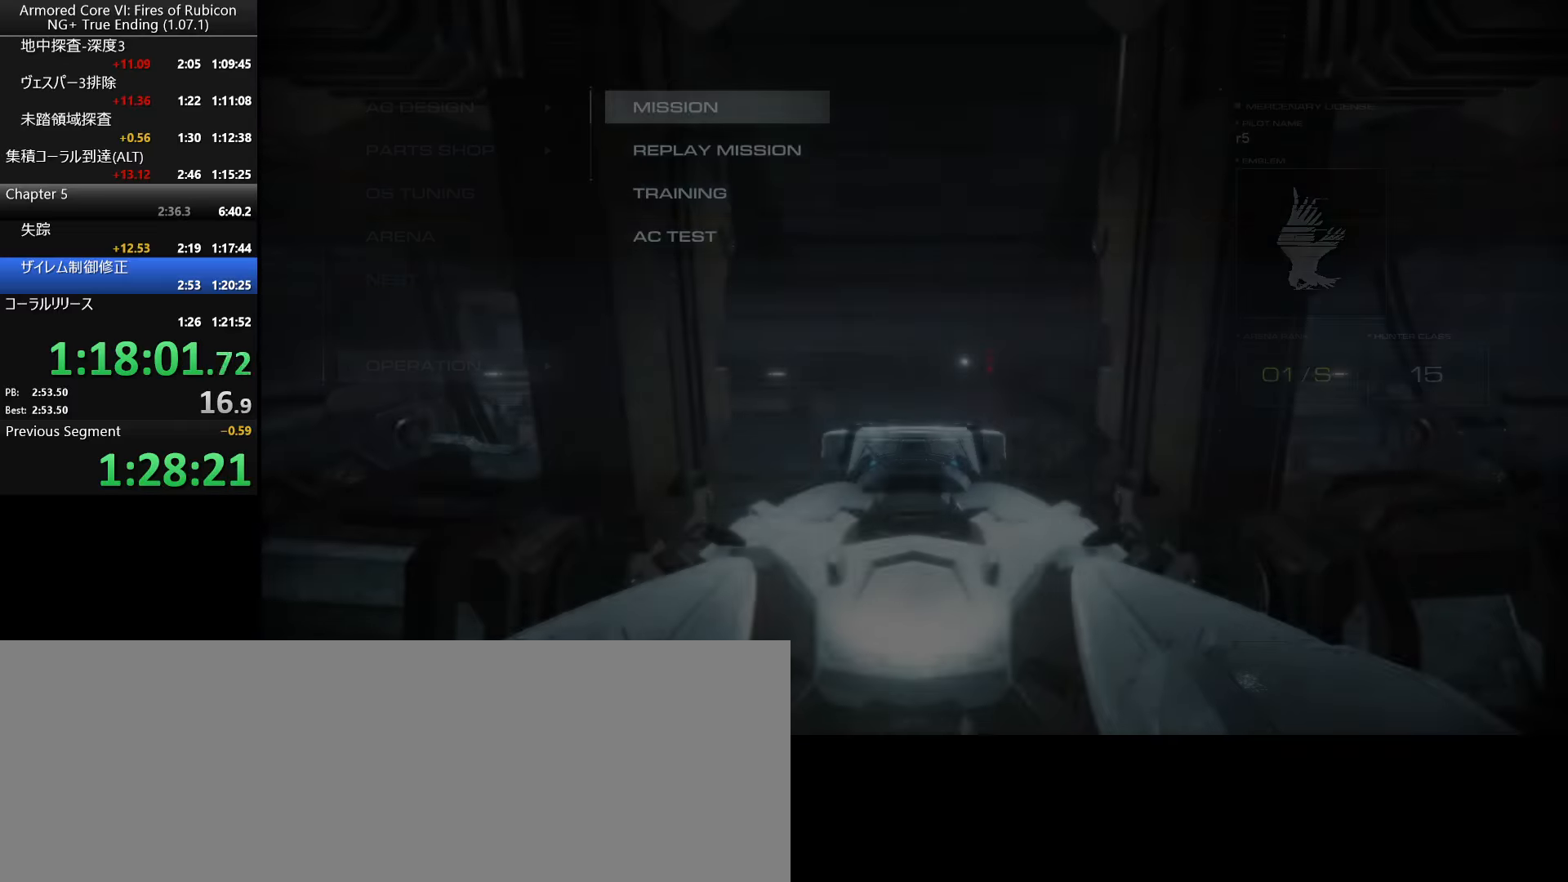
{"keys": ["tab"], "mouse": [], "events": [[100, "tab", "down"], [150, "return", "down"], [184, "tab", "up"], [217, "return", "up"], [250, "tab", "down"], [284, "return", "down"], [317, "tab", "up"], [334, "return", "up"], [367, "tab", "down"], [417, "return", "down"], [434, "tab", "up"], [484, "return", "up"], [500, "tab", "down"]]}
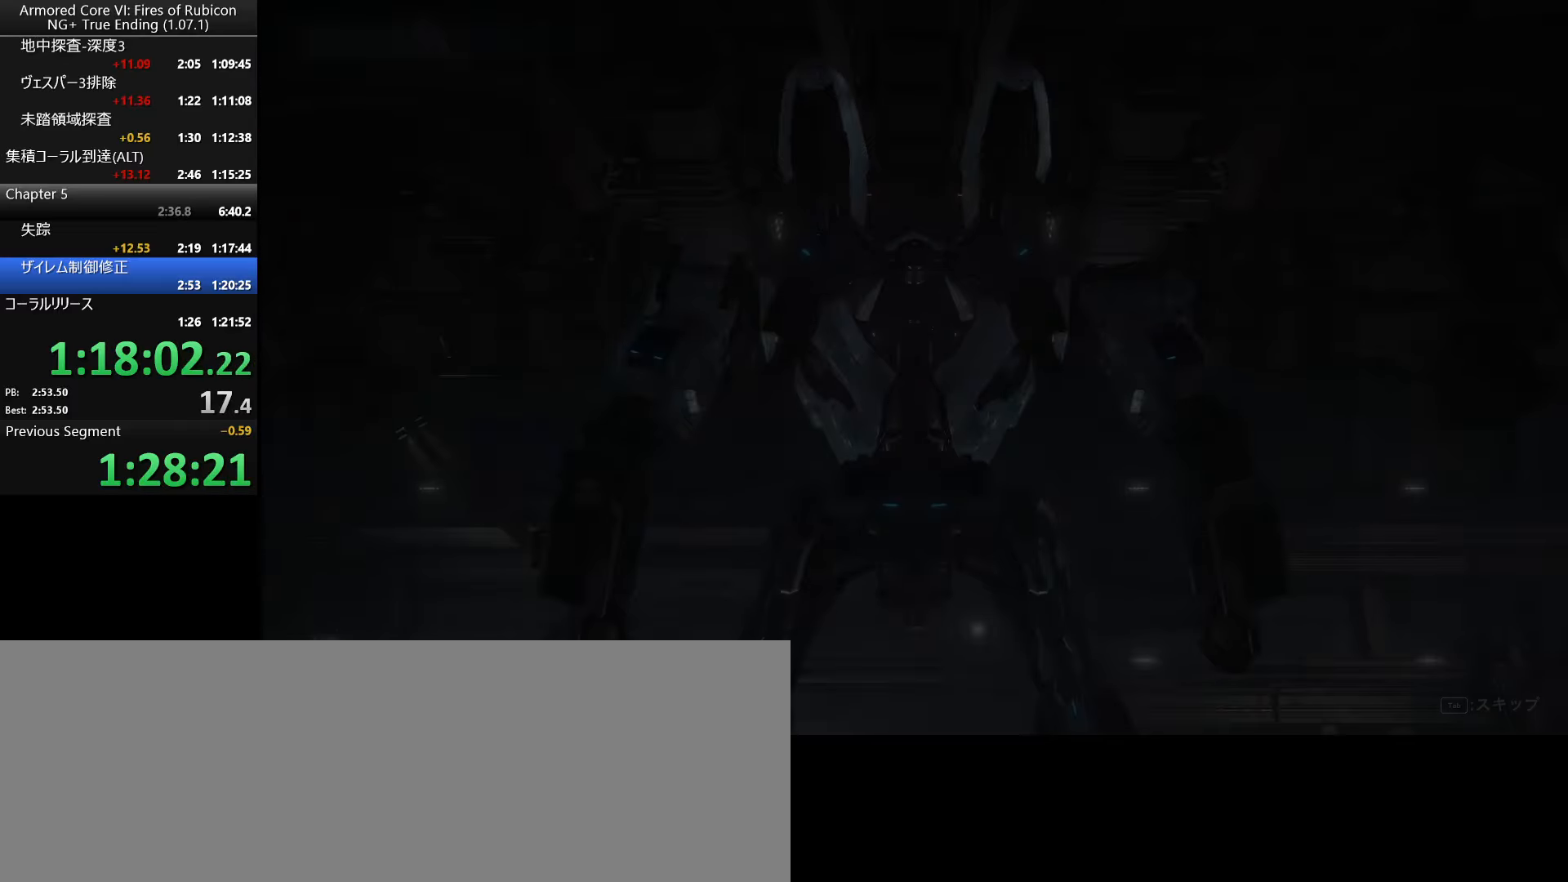
{"keys": [], "mouse": [], "events": [[50, "return", "down"], [67, "tab", "up"], [117, "tab", "down"], [134, "return", "up"], [200, "return", "down"], [200, "tab", "up"], [250, "tab", "down"], [284, "return", "up"], [351, "tab", "up"]]}